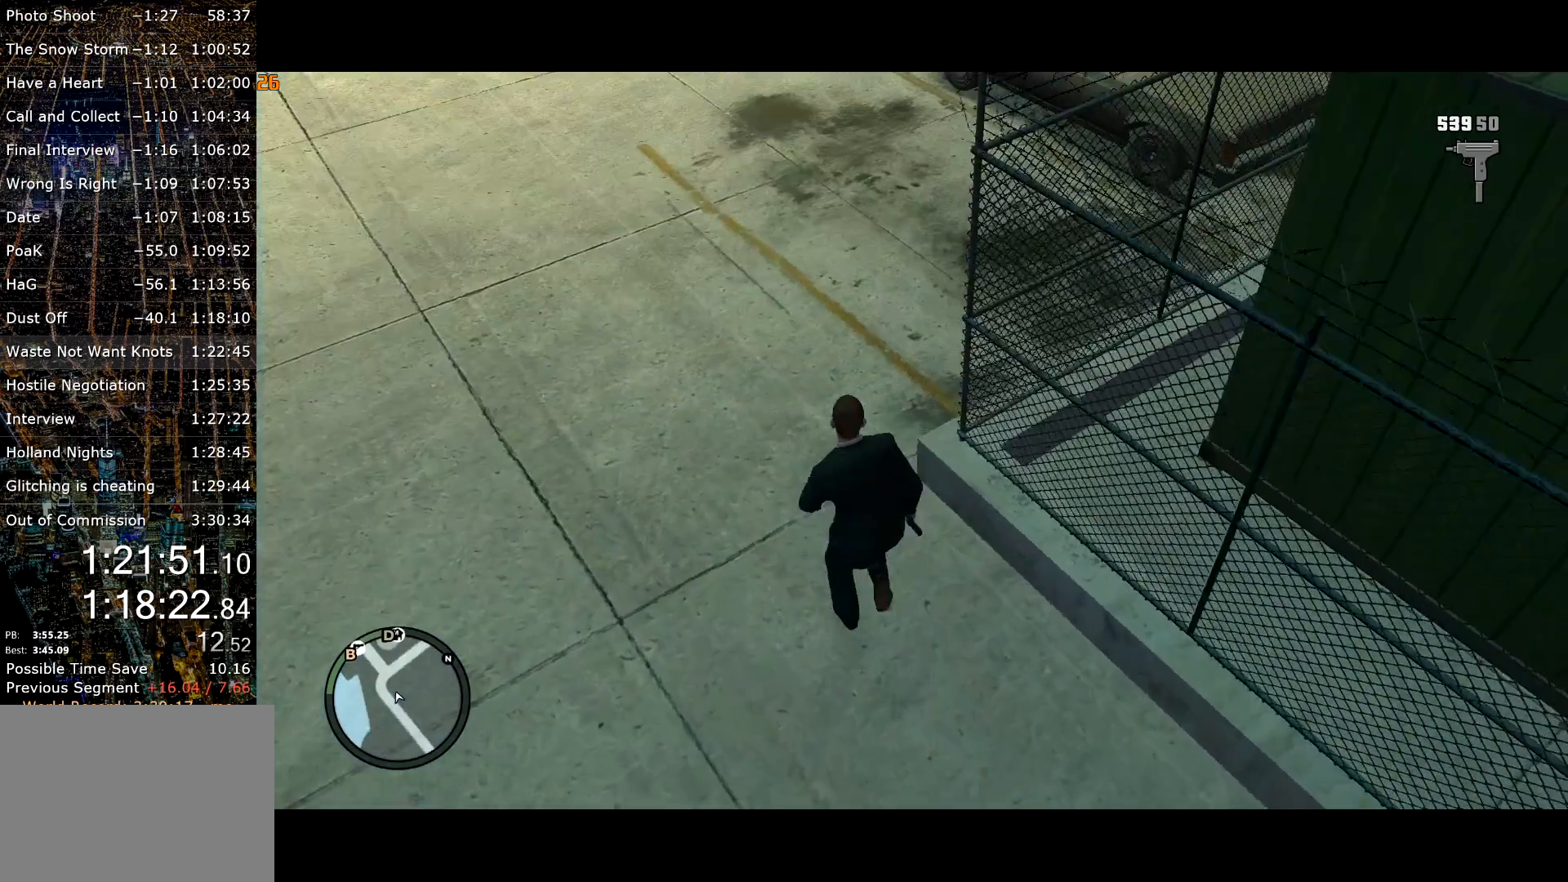
Gameplay with keyboard and mouse; each line is a JSON object with the keys and mouse buttons held at the frame after it. "events" lists presses ("down") and releases ("up") of "a", "c", "ctrl", "d", "down", "e", "escape", "f", "f2", "g", "page_up", "q", "r", "return", "s", "shift", "space", "t", "up", "v", "w", "mouse_left", "mouse_right", "mouse_wheel_up" and "mouse_wheel_down" between this image and that frame as [ms after this image, input, new state], when the widget could be followed in between. "mouse_left", "mouse_right", "mouse_wheel_up", "mouse_wheel_down" = the "left", "right", "wheel_up", "wheel_down" buttons of the "mouse" list. No other keys are recorded. Mouse movement is not recorded. Not read: other_keys.
{"keys": ["shift", "w"], "mouse": [], "events": []}
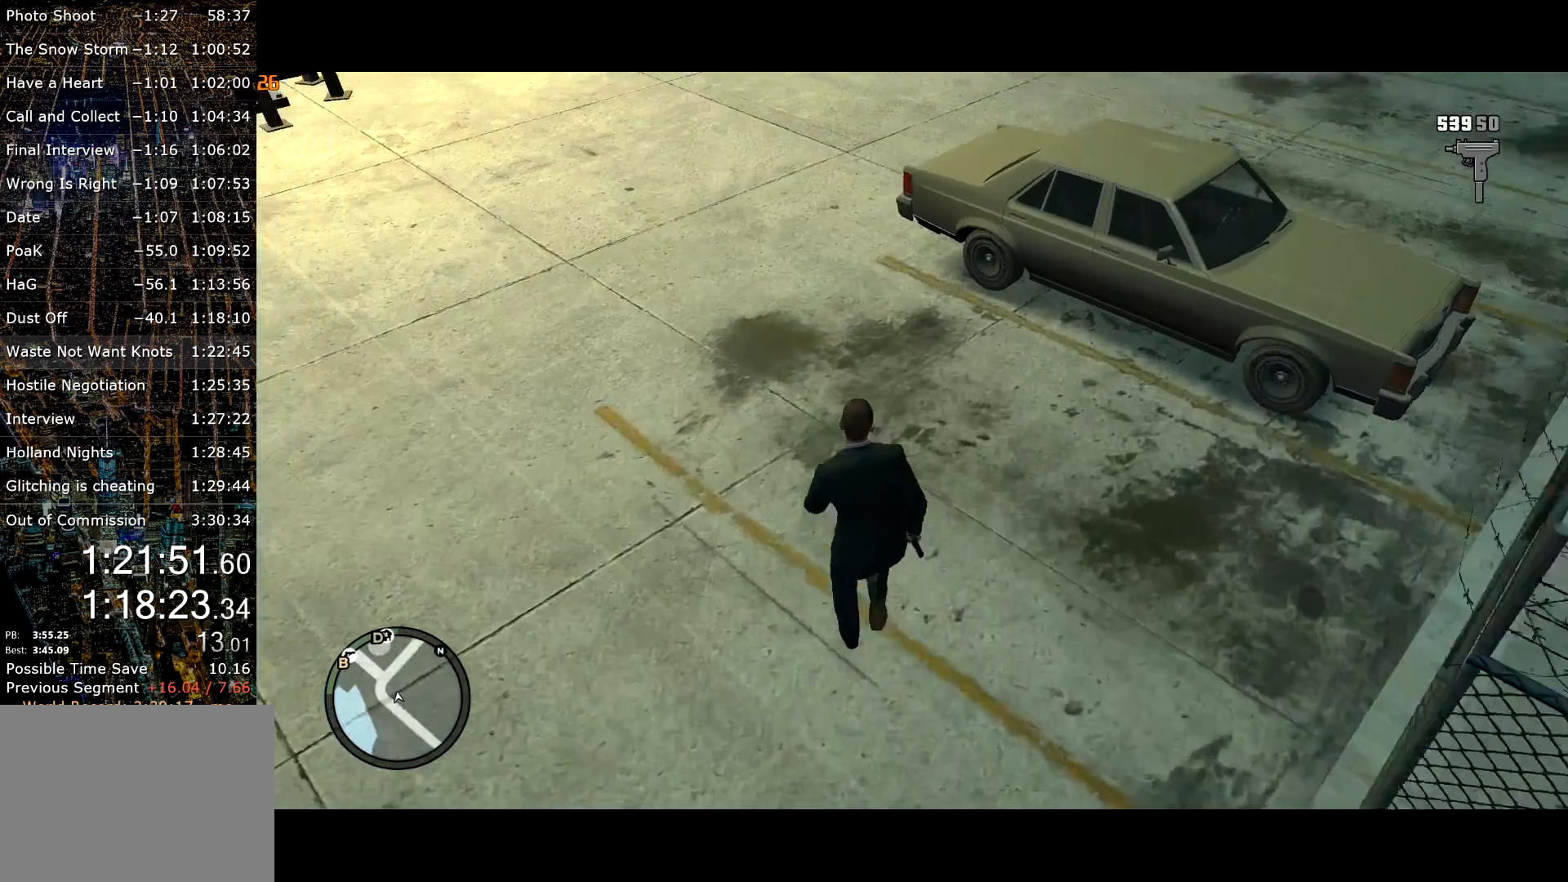
{"keys": ["shift", "w"], "mouse": [], "events": []}
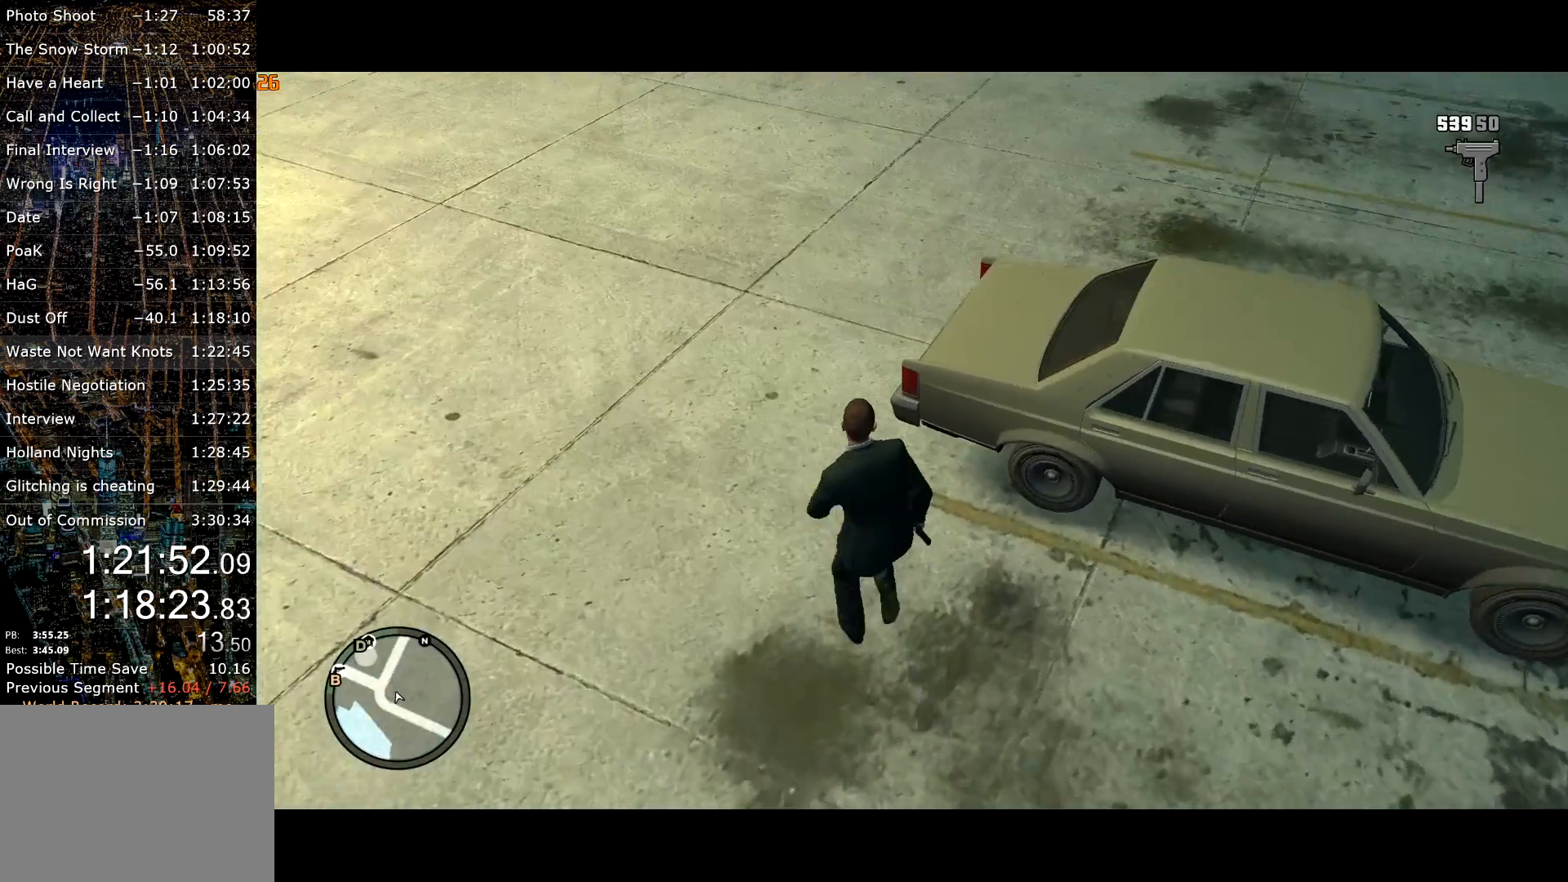
{"keys": ["shift", "w"], "mouse": ["wheel_down"], "events": [[350, "mouse_wheel_up", "down"], [400, "mouse_wheel_up", "up"], [484, "mouse_wheel_down", "down"]]}
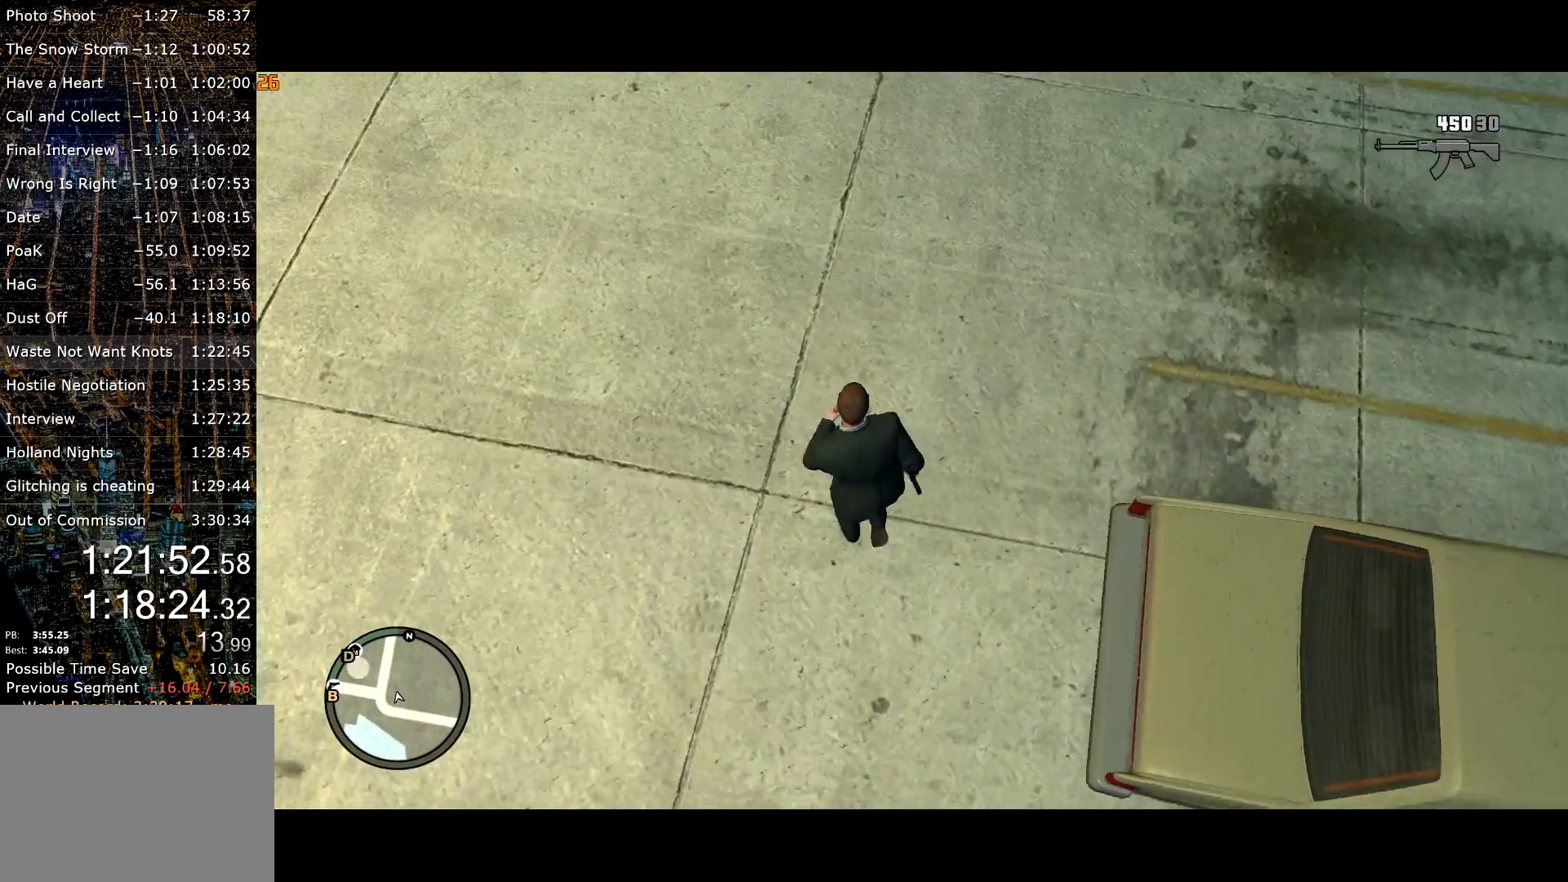
{"keys": ["shift", "w"], "mouse": [], "events": [[34, "mouse_wheel_down", "up"], [217, "mouse_wheel_down", "down"], [267, "mouse_wheel_down", "up"]]}
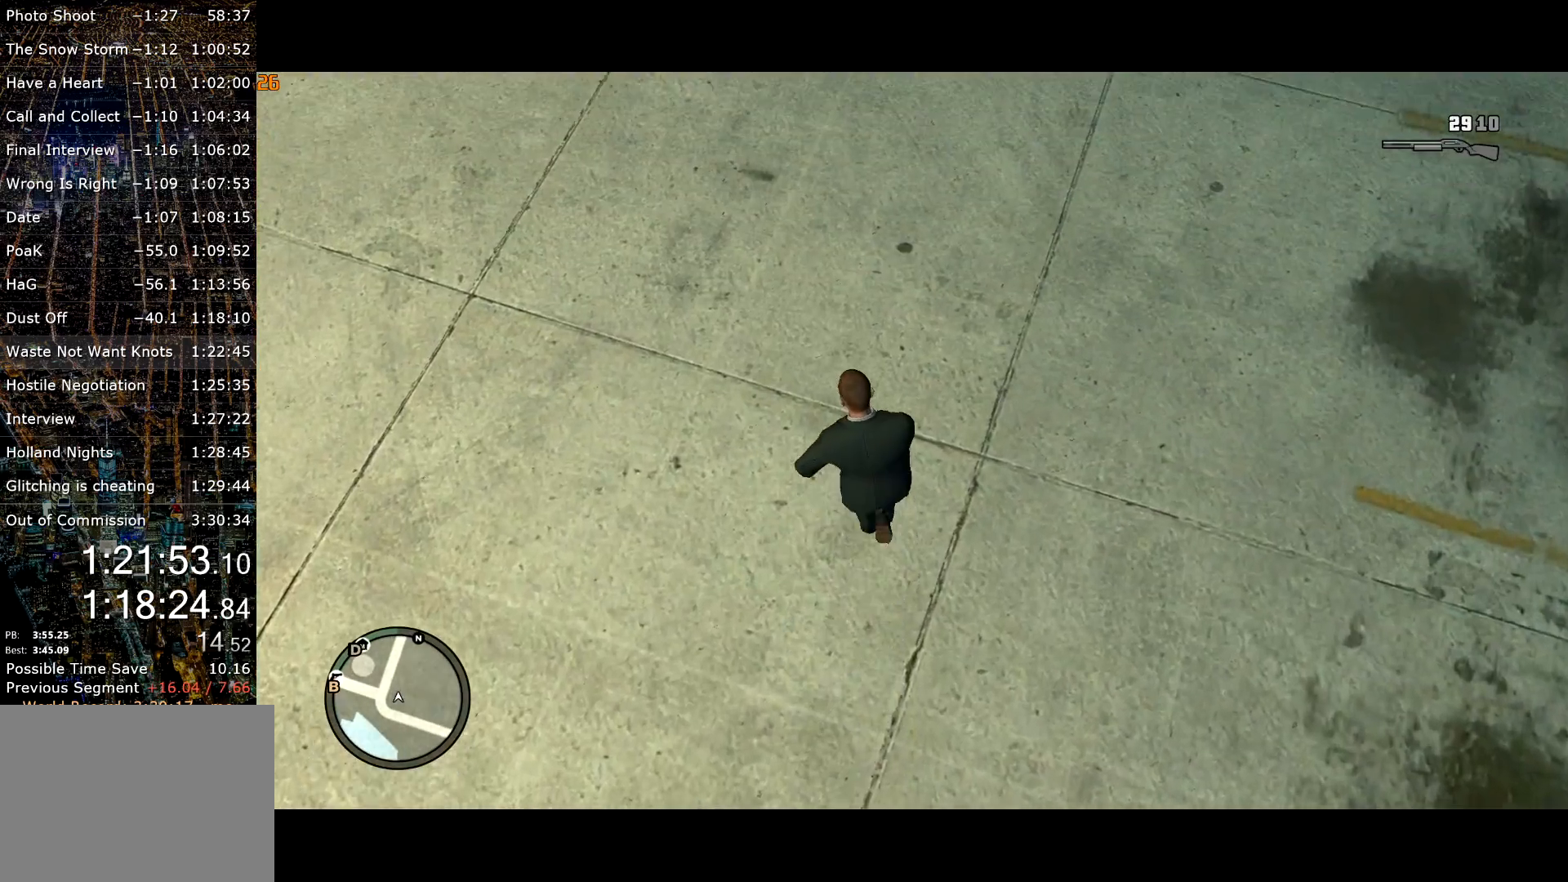
{"keys": ["shift", "w"], "mouse": [], "events": [[150, "mouse_wheel_up", "down"], [200, "mouse_wheel_up", "up"]]}
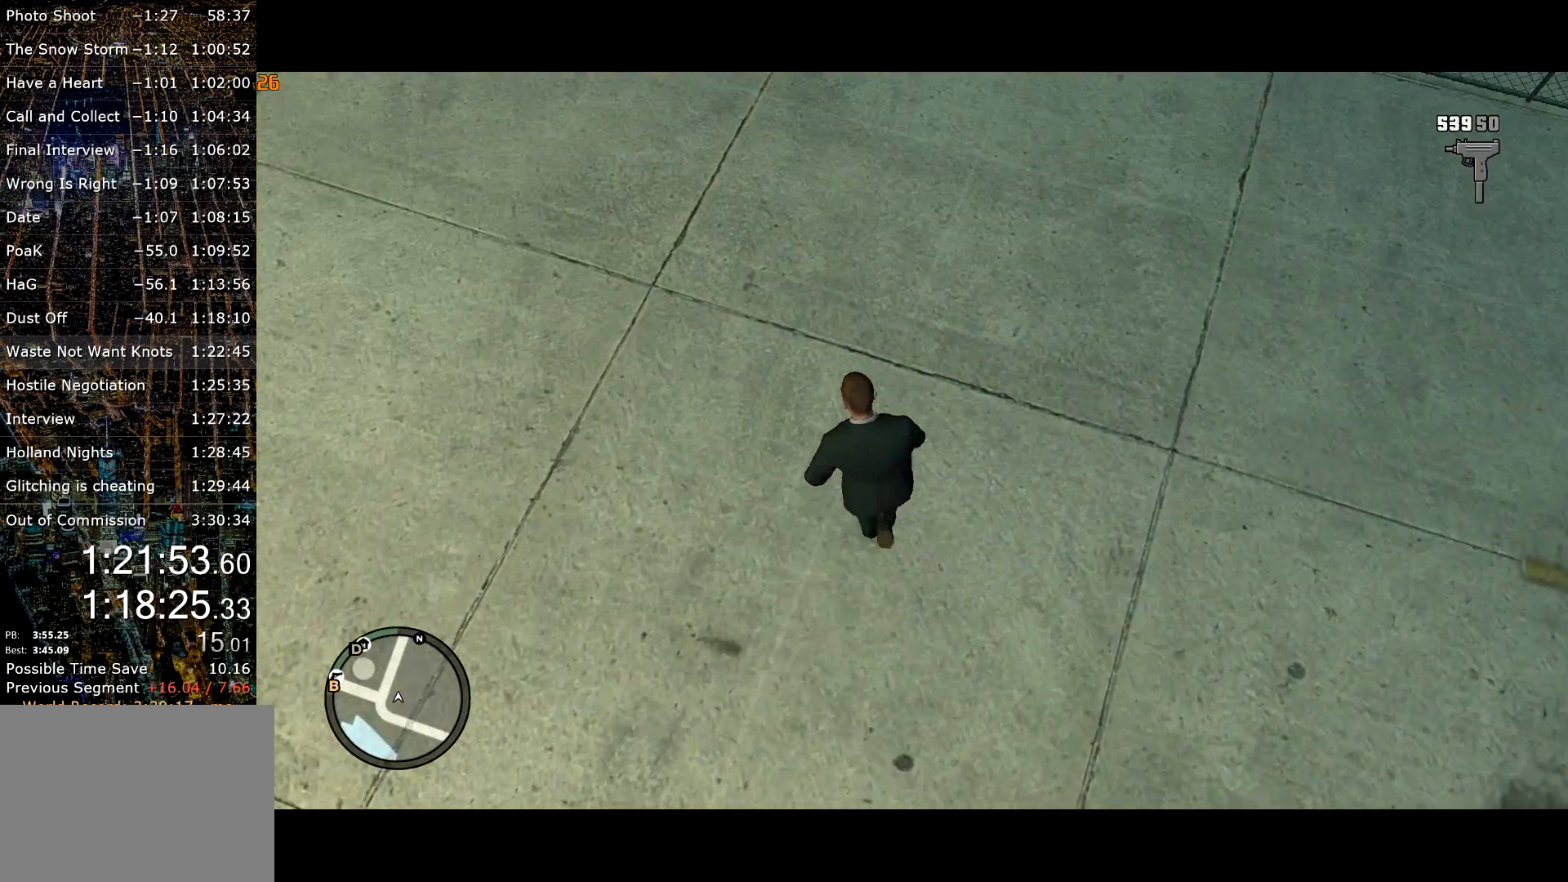
{"keys": ["shift", "w"], "mouse": [], "events": [[117, "mouse_wheel_down", "down"], [167, "mouse_wheel_down", "up"], [400, "mouse_wheel_up", "down"], [450, "mouse_wheel_up", "up"]]}
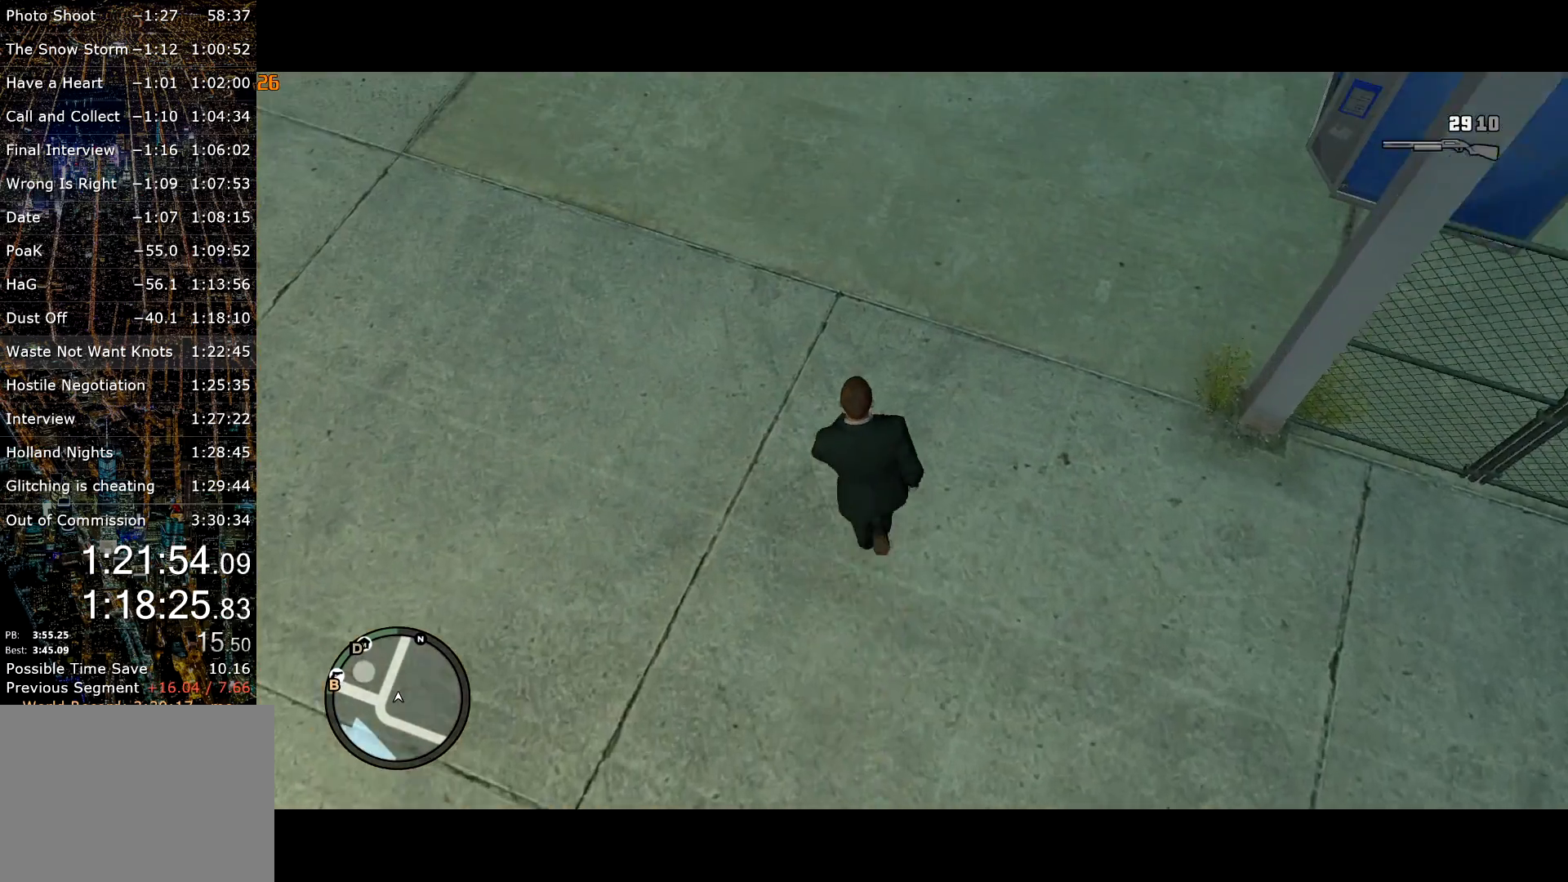
{"keys": ["shift", "w"], "mouse": [], "events": [[217, "mouse_wheel_down", "down"], [250, "mouse_wheel_down", "up"], [467, "mouse_wheel_up", "down"], [500, "mouse_wheel_up", "up"]]}
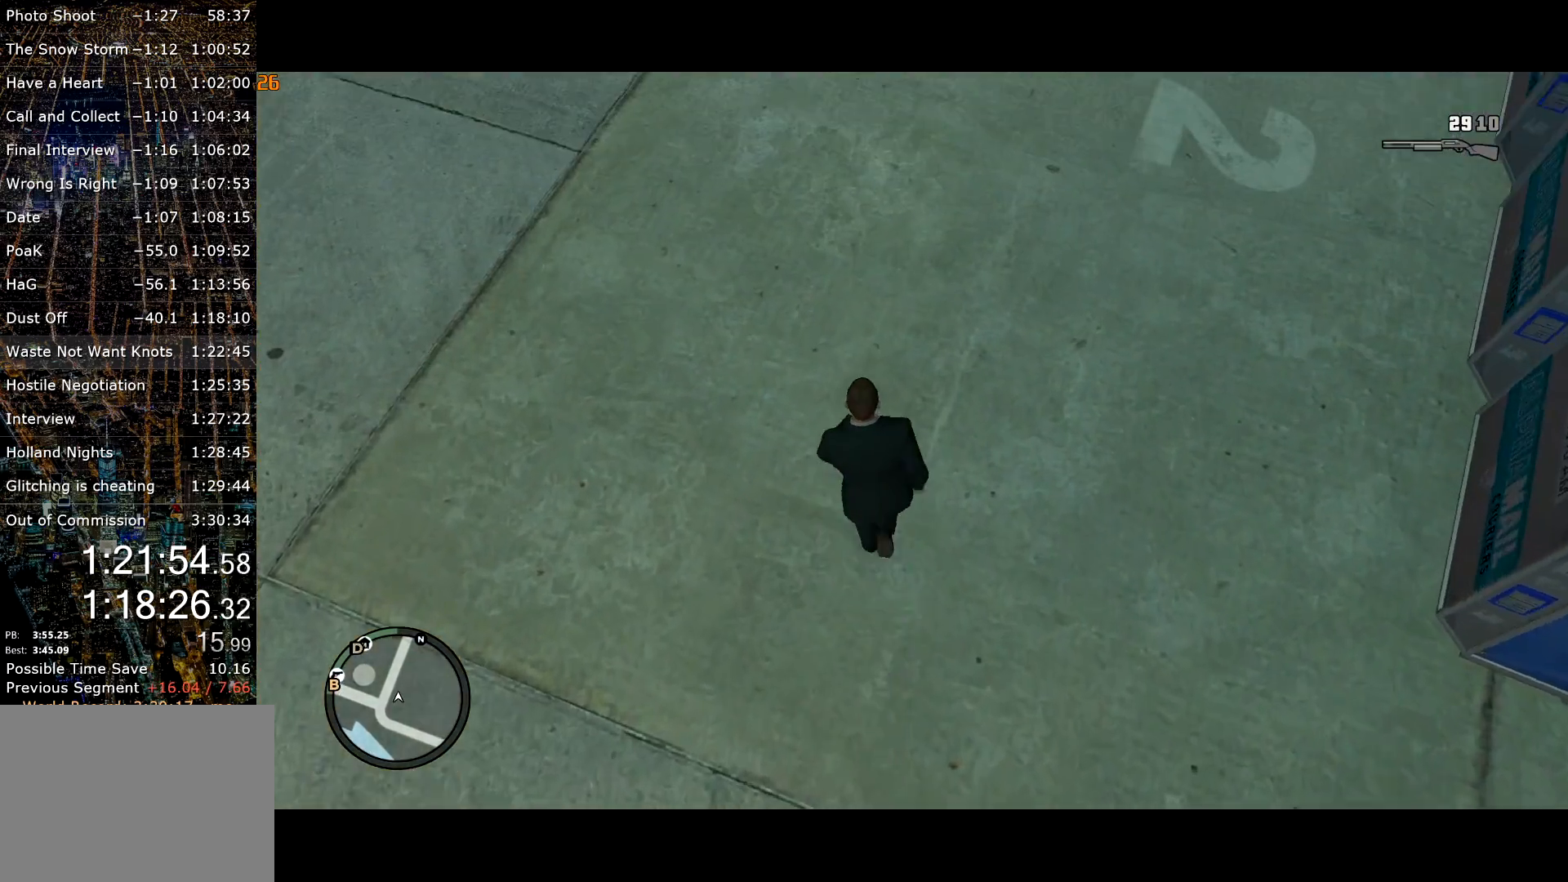
{"keys": ["shift", "w"], "mouse": [], "events": []}
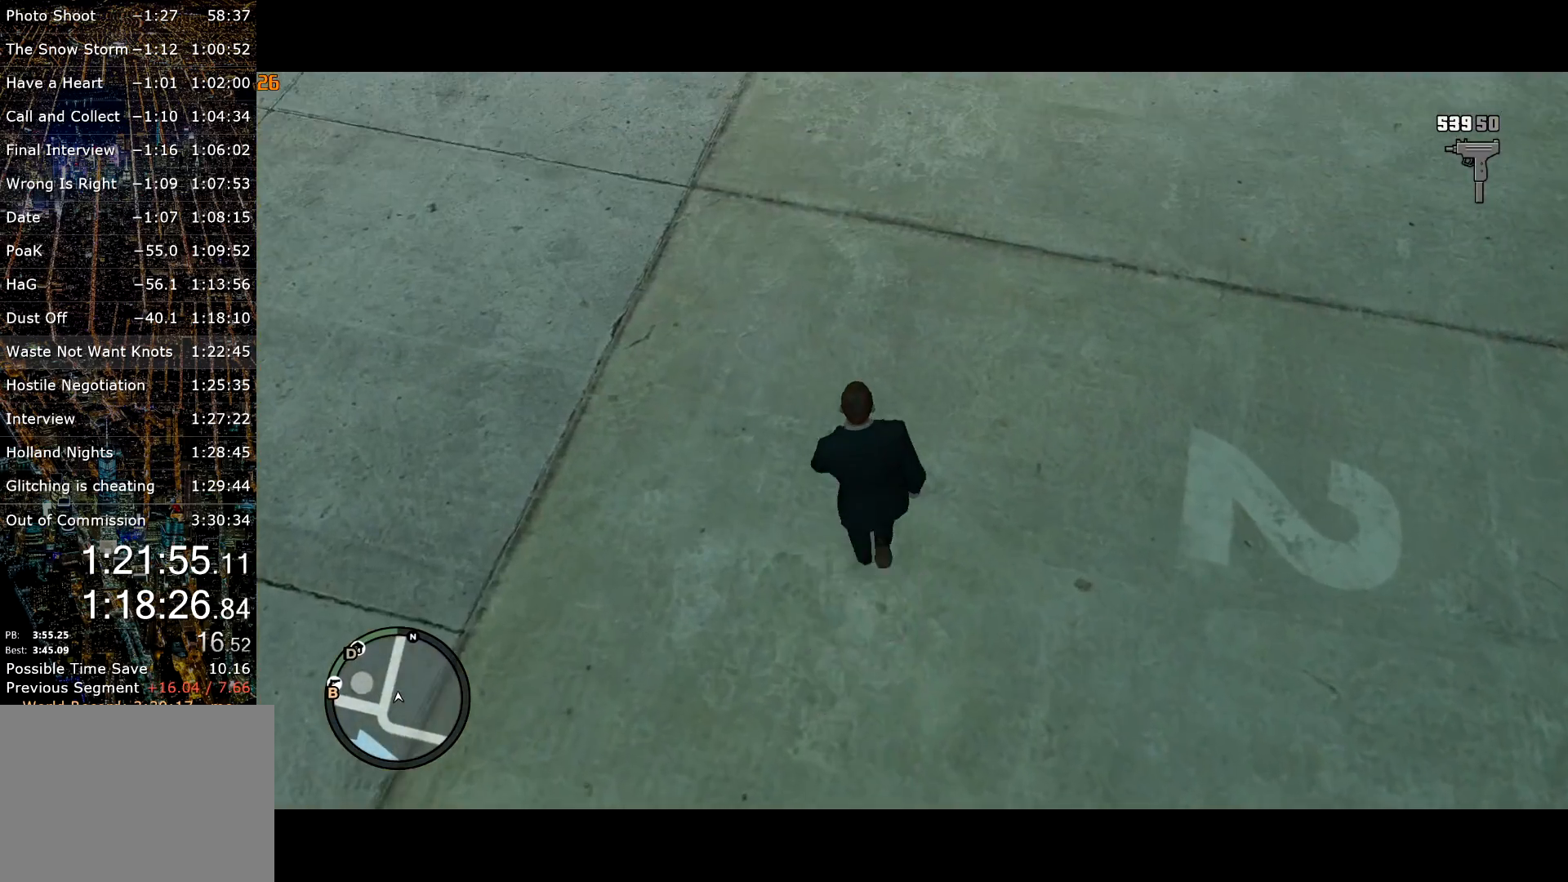
{"keys": ["shift", "w"], "mouse": ["wheel_up"], "events": [[67, "mouse_wheel_up", "down"], [117, "mouse_wheel_up", "up"], [484, "mouse_wheel_up", "down"]]}
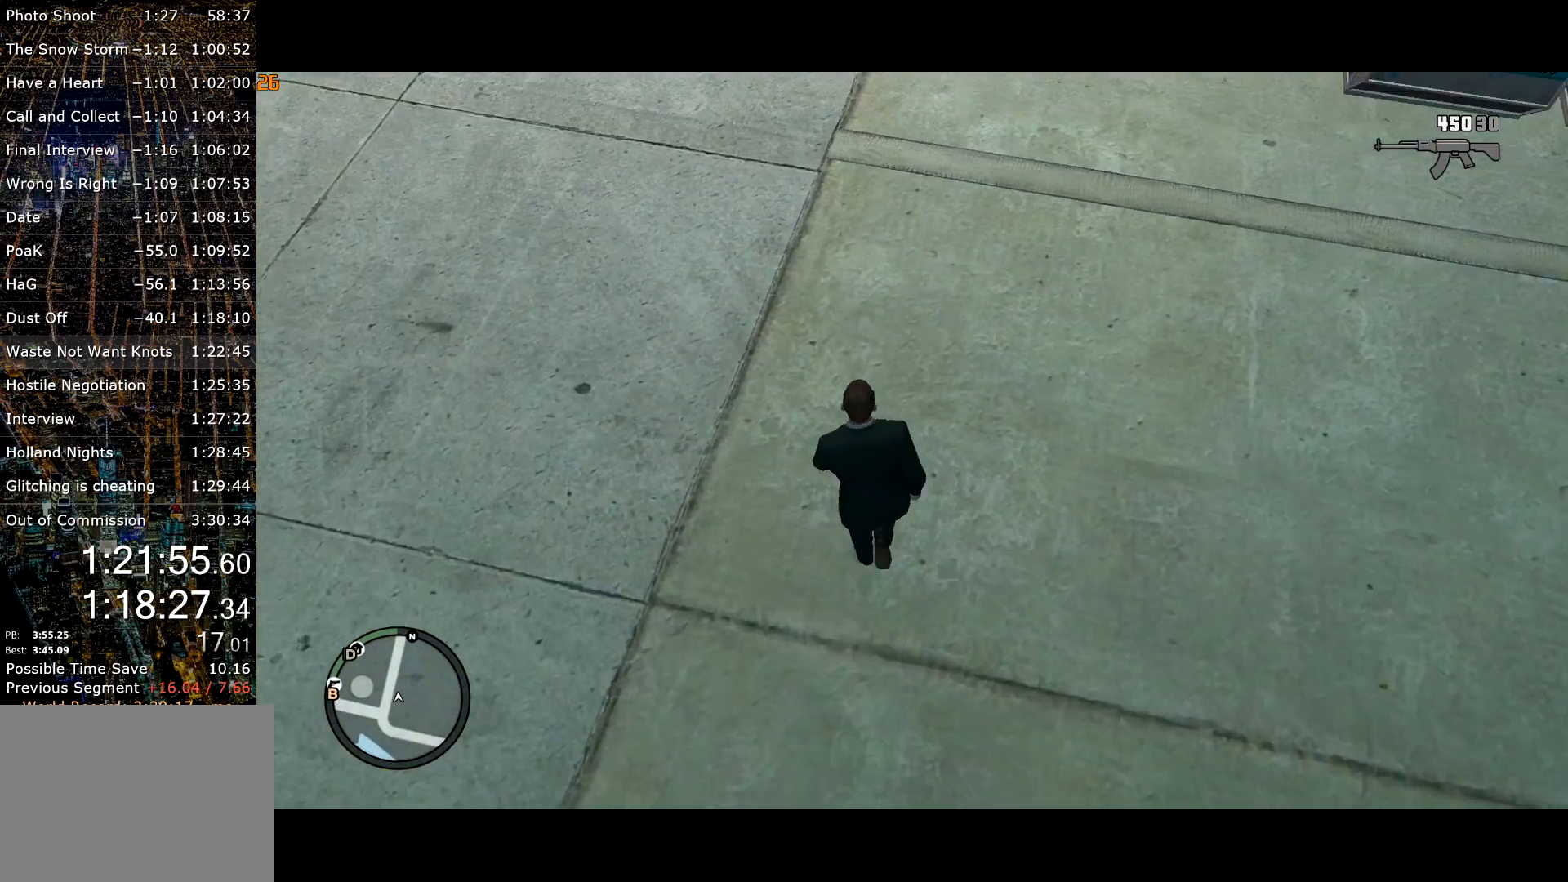
{"keys": ["shift", "w"], "mouse": [], "events": [[34, "mouse_wheel_up", "up"], [217, "mouse_wheel_down", "down"], [267, "mouse_wheel_down", "up"]]}
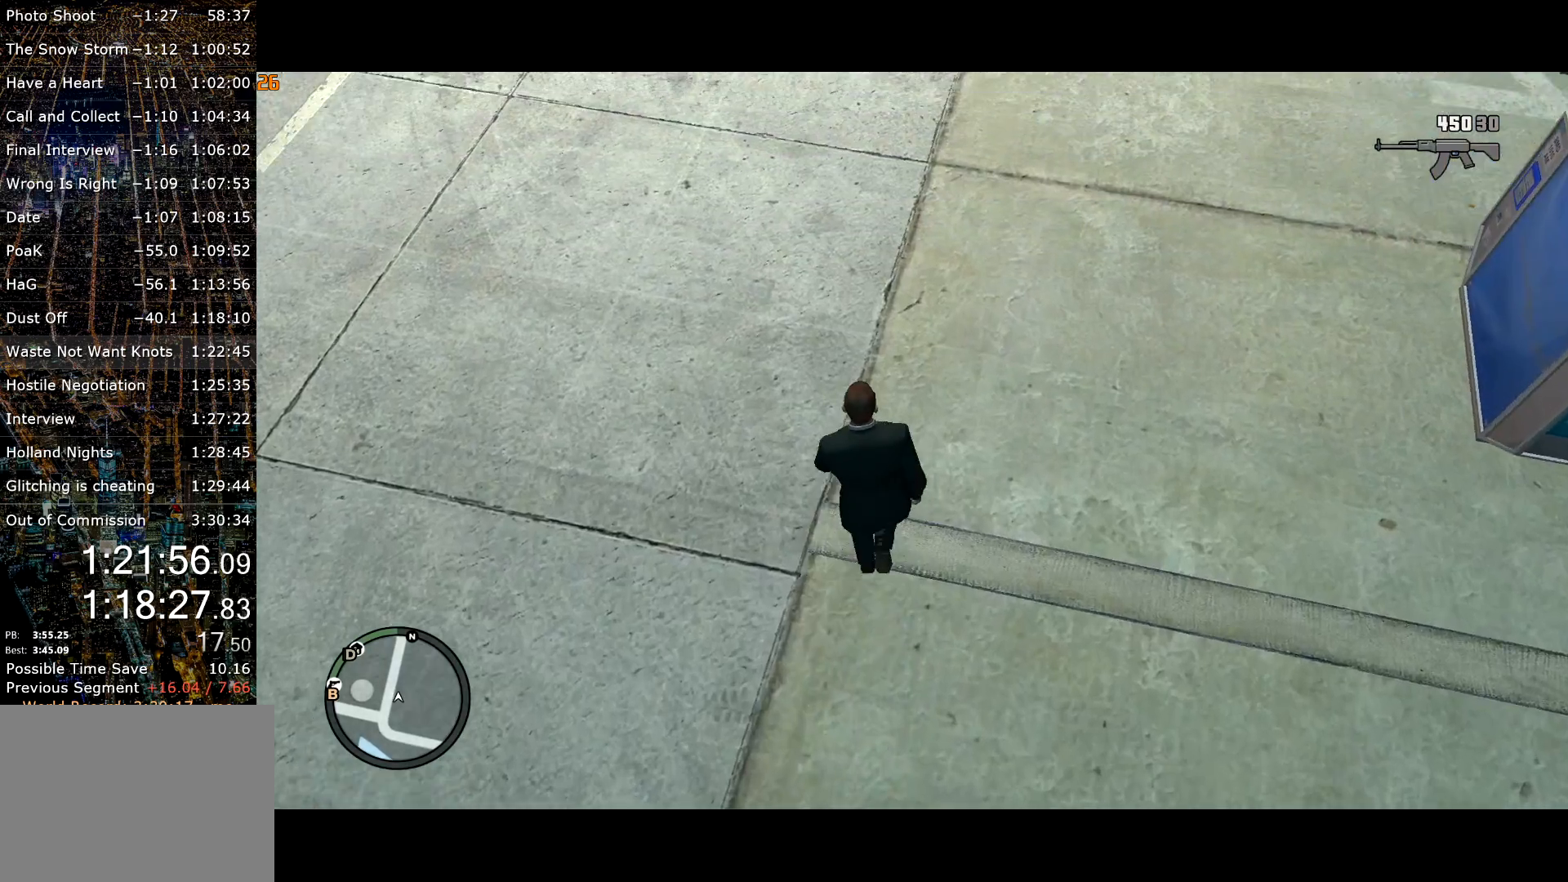
{"keys": ["shift", "w"], "mouse": ["wheel_up"], "events": [[50, "mouse_wheel_down", "down"], [100, "mouse_wheel_down", "up"], [434, "mouse_wheel_up", "down"]]}
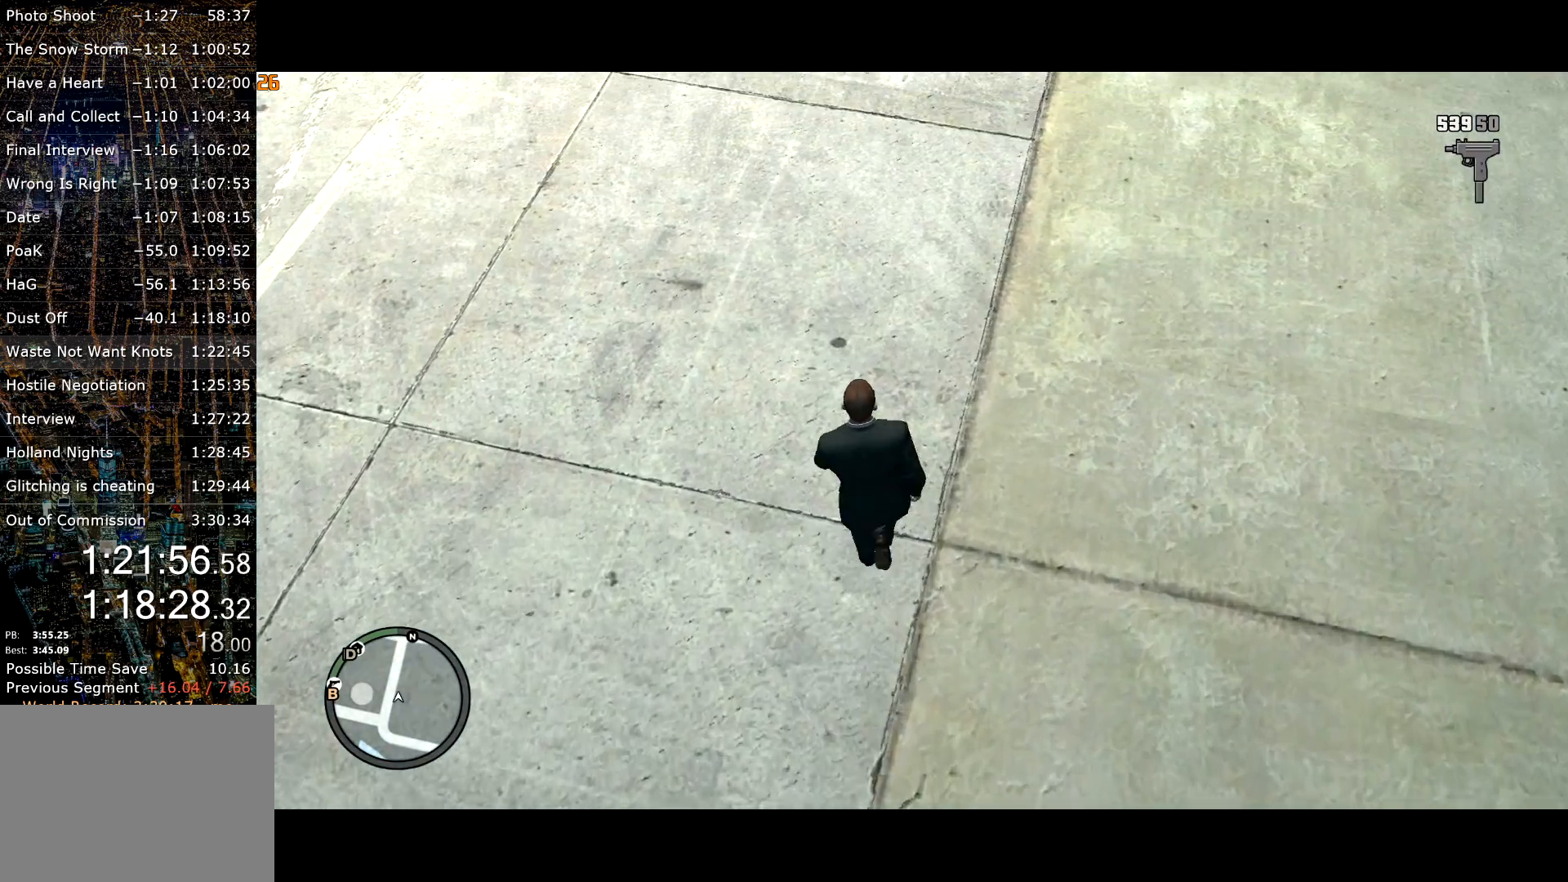
{"keys": ["shift", "w"], "mouse": [], "events": [[34, "mouse_wheel_up", "up"], [400, "mouse_wheel_up", "down"], [434, "mouse_wheel_up", "up"]]}
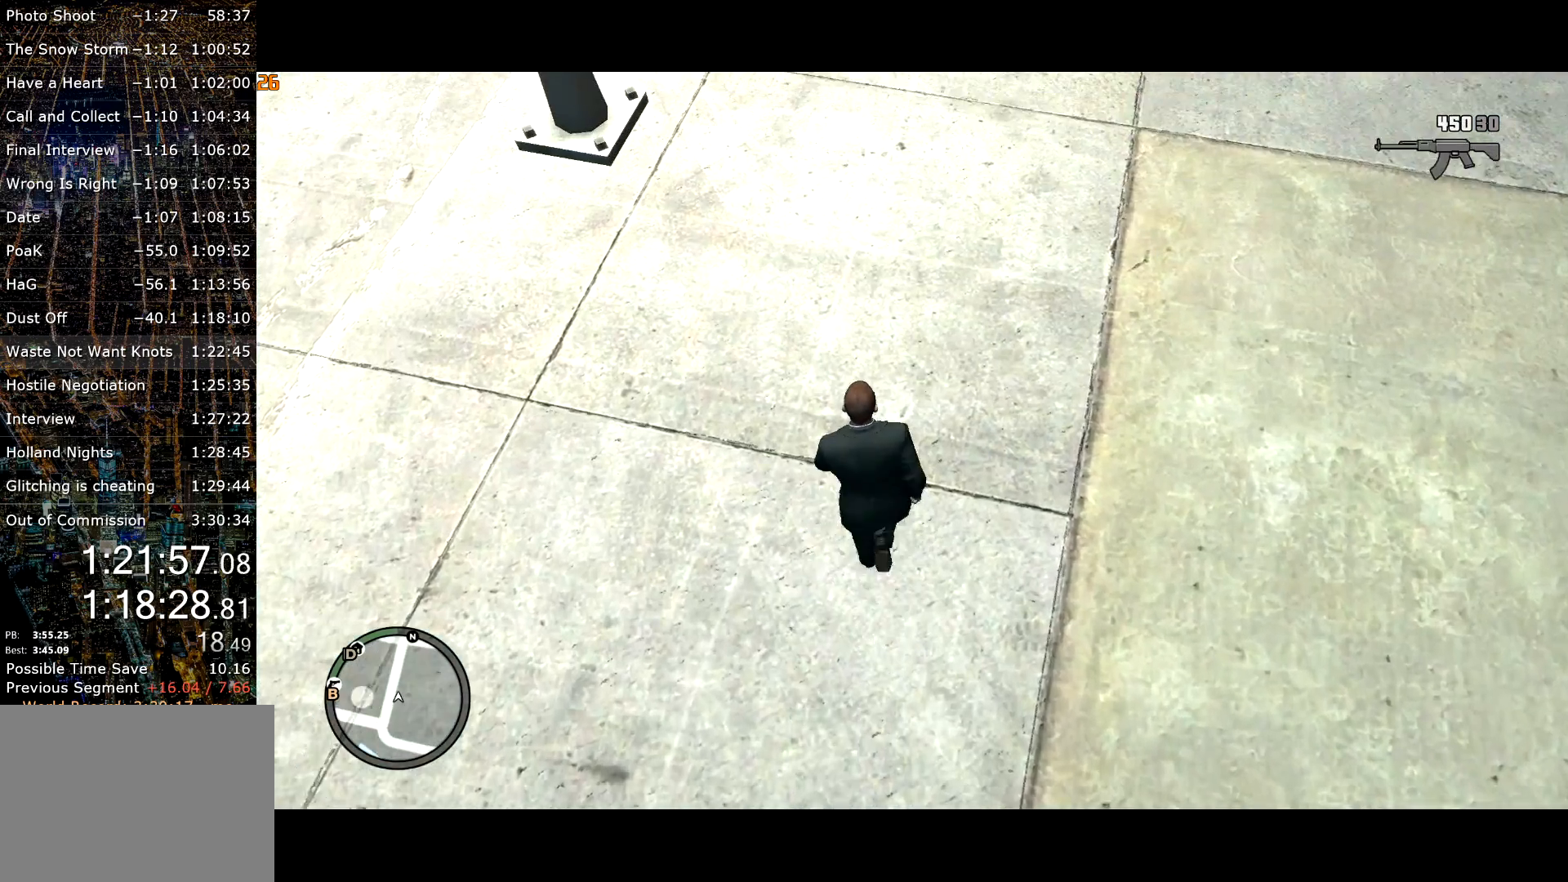
{"keys": ["shift", "w"], "mouse": [], "events": [[84, "mouse_wheel_down", "down"], [134, "mouse_wheel_down", "up"], [267, "mouse_wheel_up", "down"], [317, "mouse_wheel_up", "up"], [450, "mouse_wheel_down", "down"], [500, "mouse_wheel_down", "up"]]}
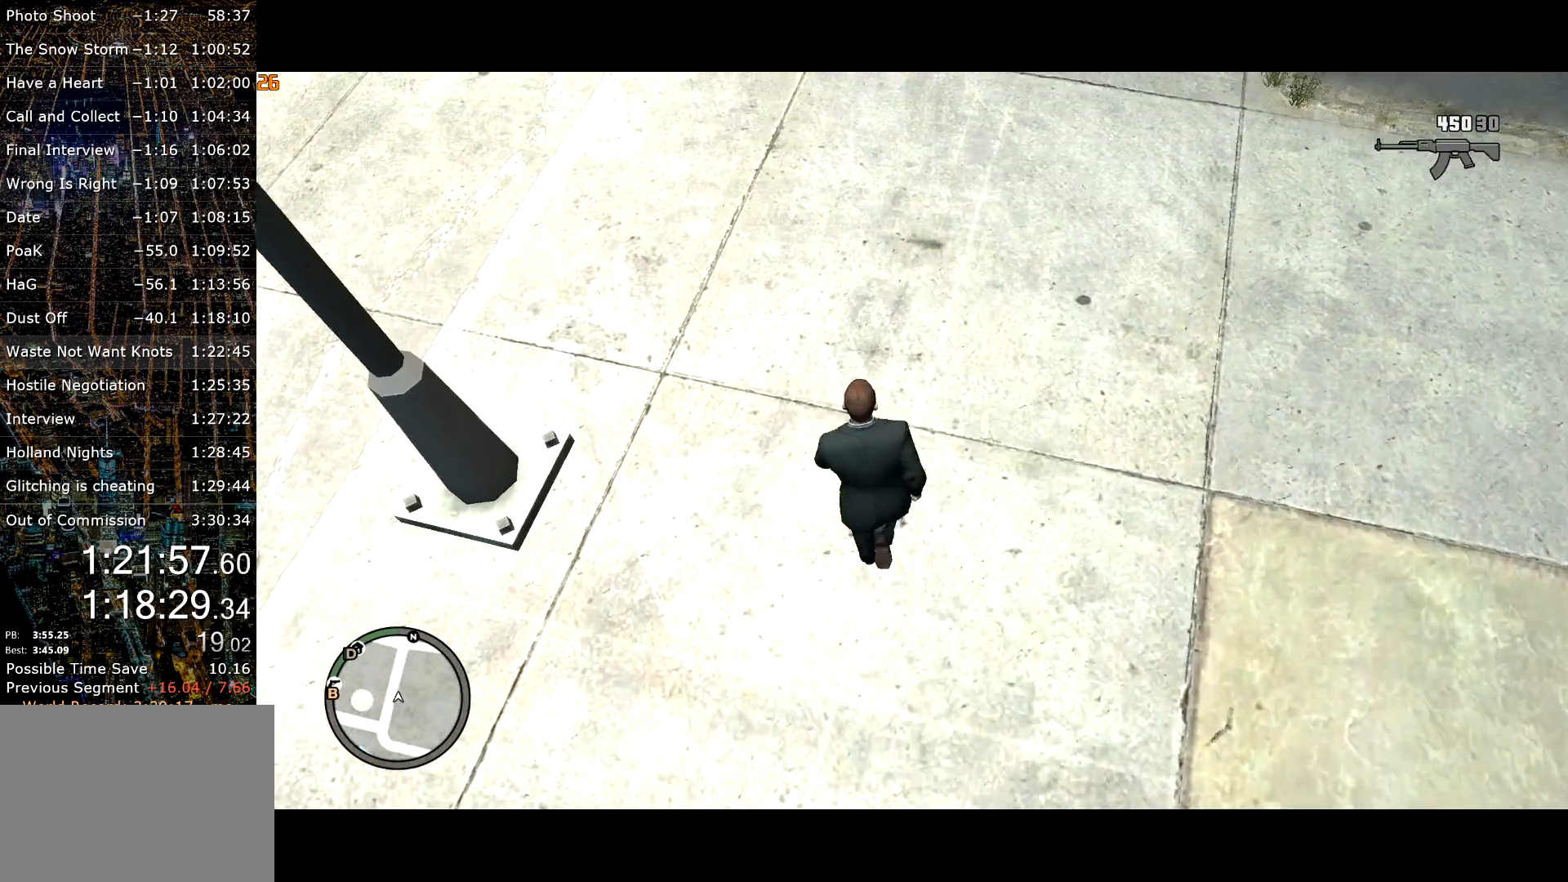
{"keys": ["shift", "w"], "mouse": ["wheel_down"], "events": [[234, "mouse_wheel_up", "down"], [284, "mouse_wheel_up", "up"], [467, "mouse_wheel_down", "down"]]}
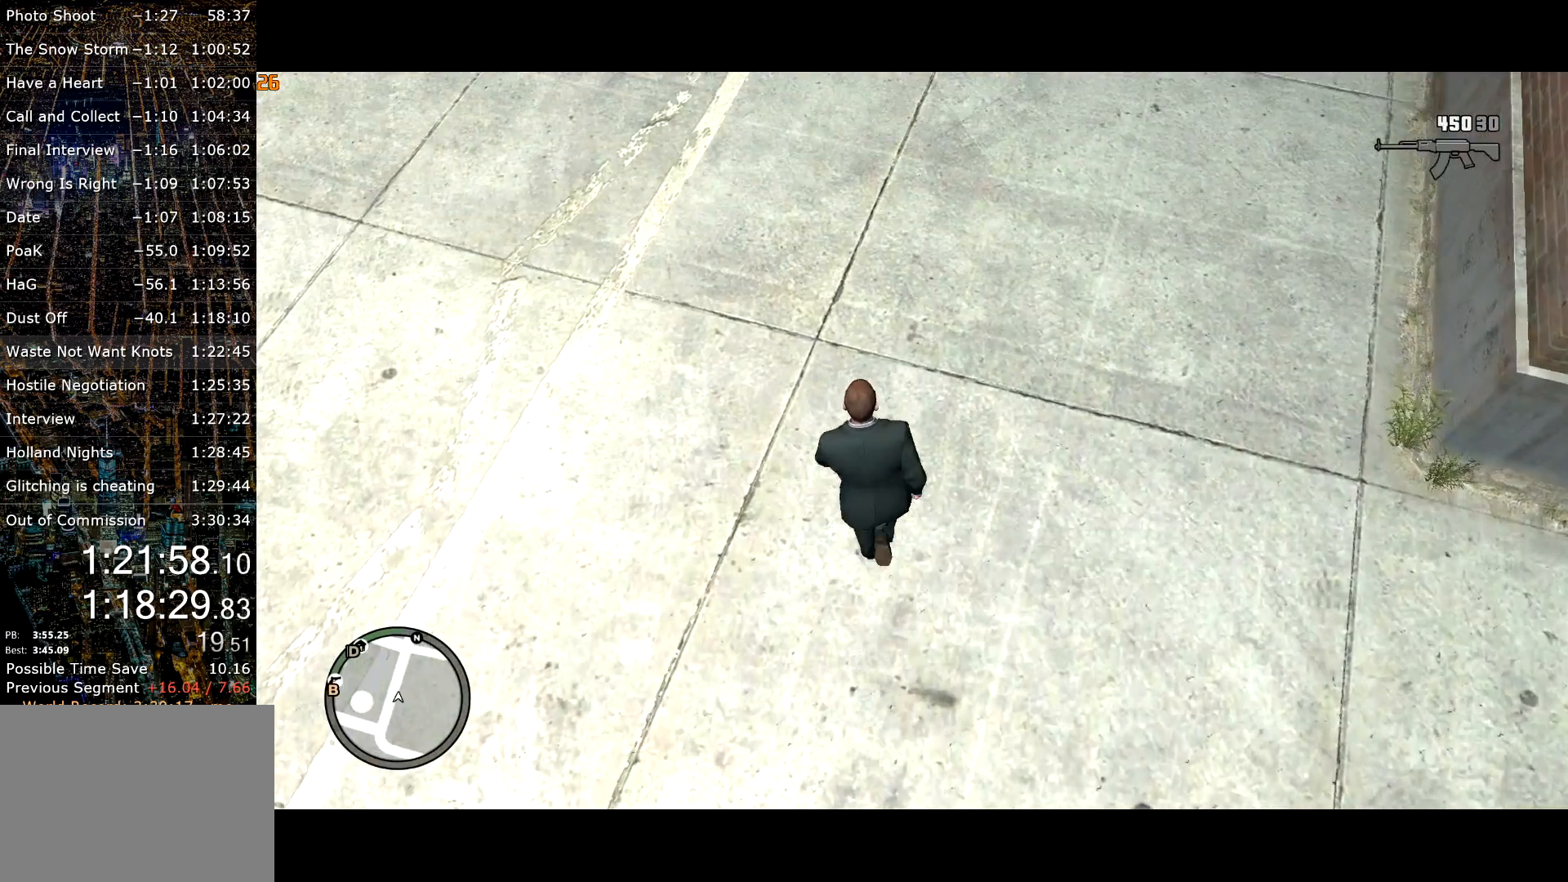
{"keys": ["shift", "w"], "mouse": [], "events": [[17, "mouse_wheel_down", "up"], [167, "mouse_wheel_up", "down"], [200, "mouse_wheel_up", "up"], [300, "mouse_wheel_down", "down"], [334, "mouse_wheel_down", "up"]]}
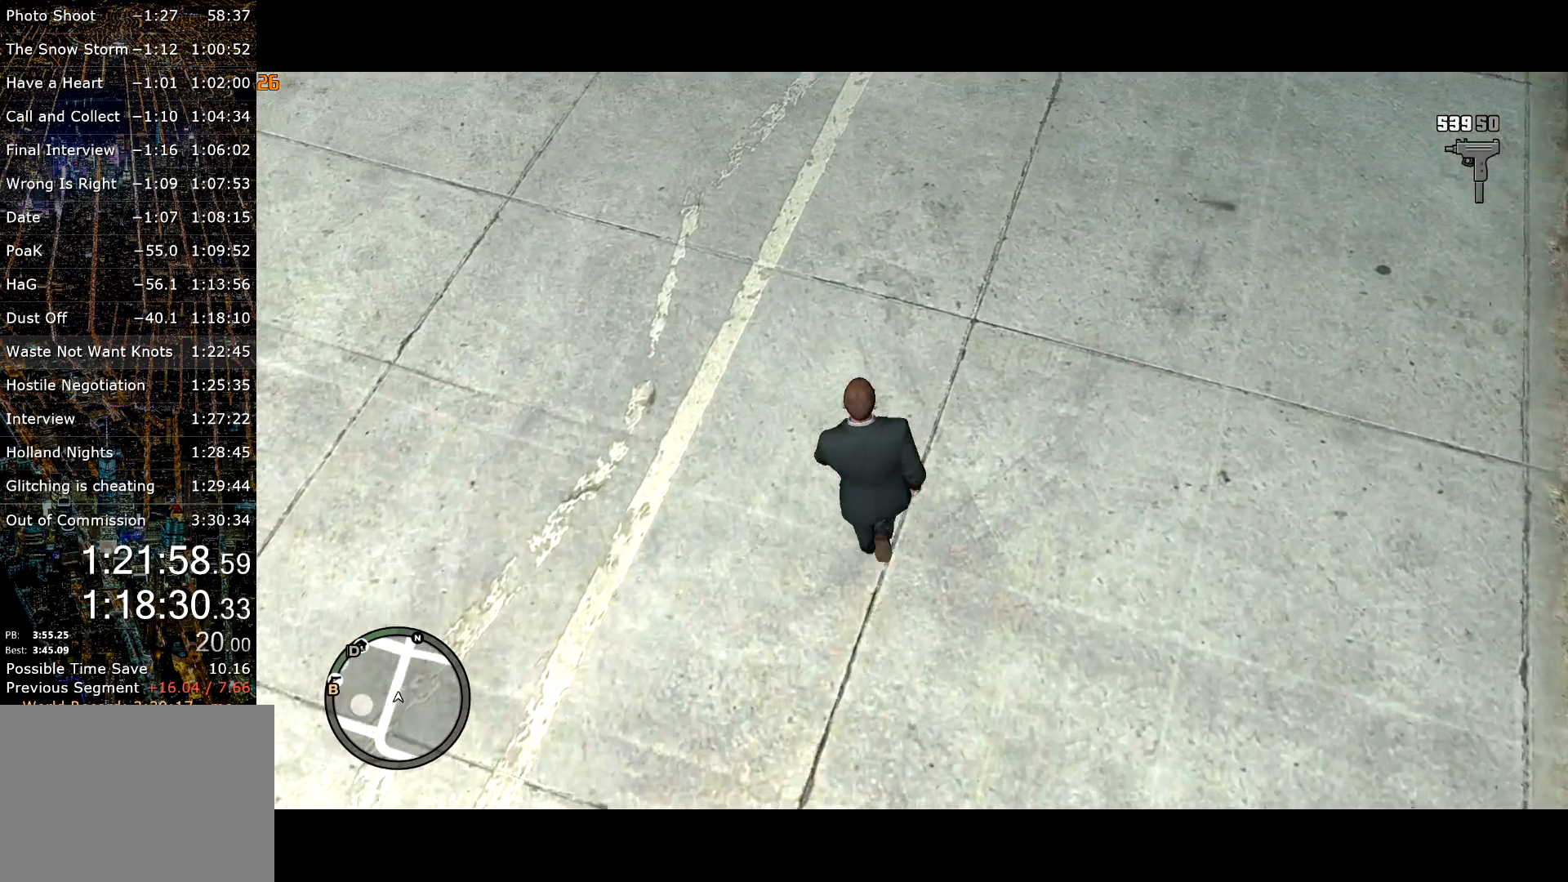
{"keys": ["shift", "w"], "mouse": [], "events": [[367, "mouse_wheel_up", "down"], [417, "mouse_wheel_up", "up"]]}
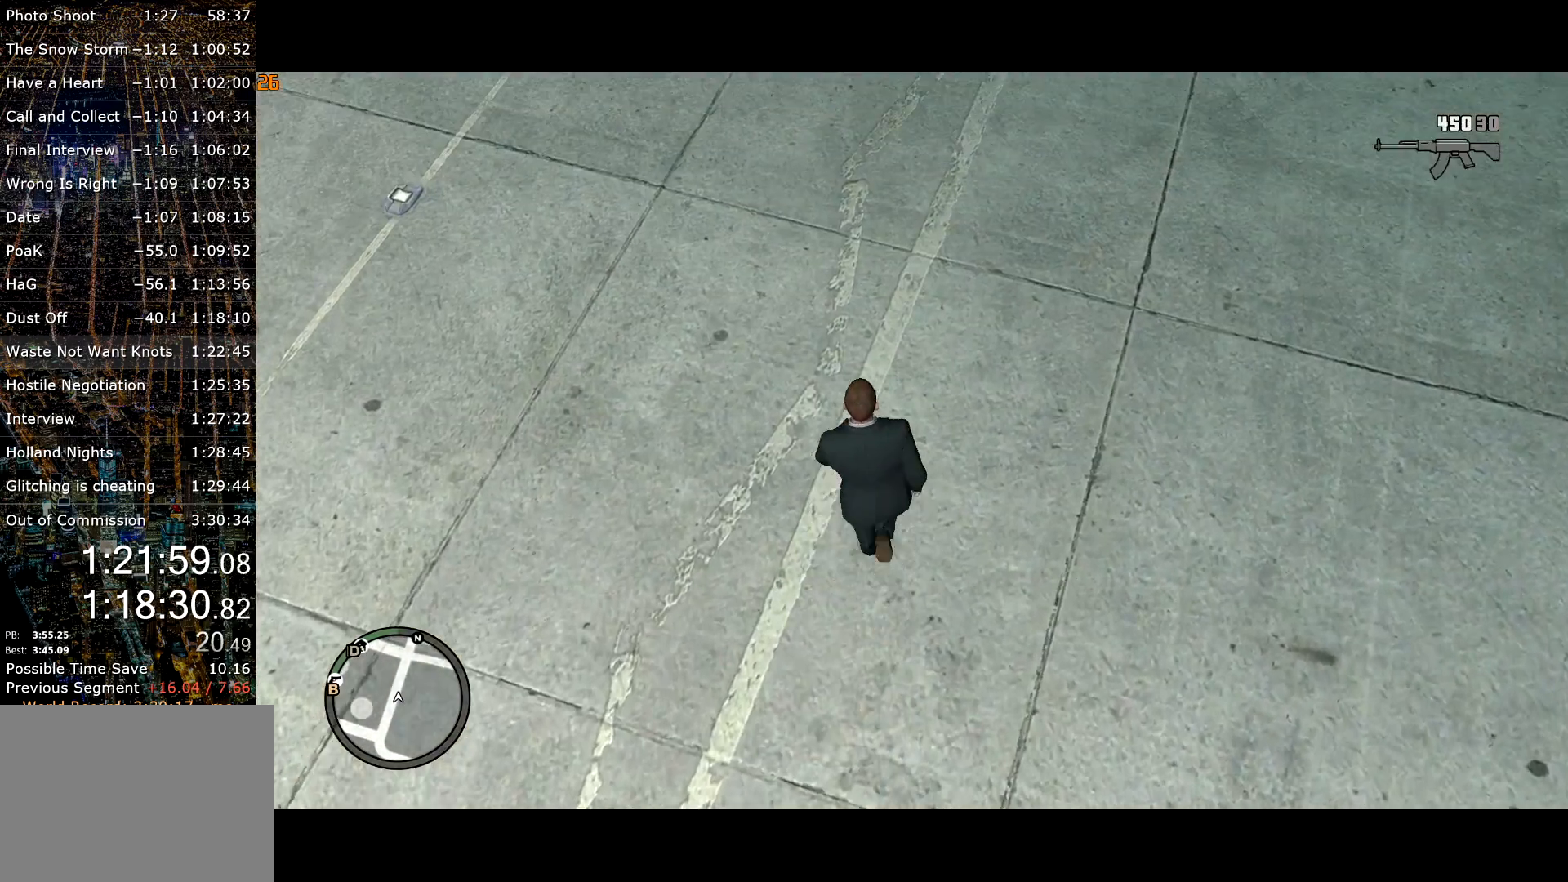
{"keys": ["shift", "w"], "mouse": [], "events": [[50, "mouse_wheel_down", "down"], [100, "mouse_wheel_down", "up"], [284, "mouse_wheel_up", "down"], [334, "mouse_wheel_up", "up"], [467, "mouse_wheel_down", "down"], [500, "mouse_wheel_down", "up"]]}
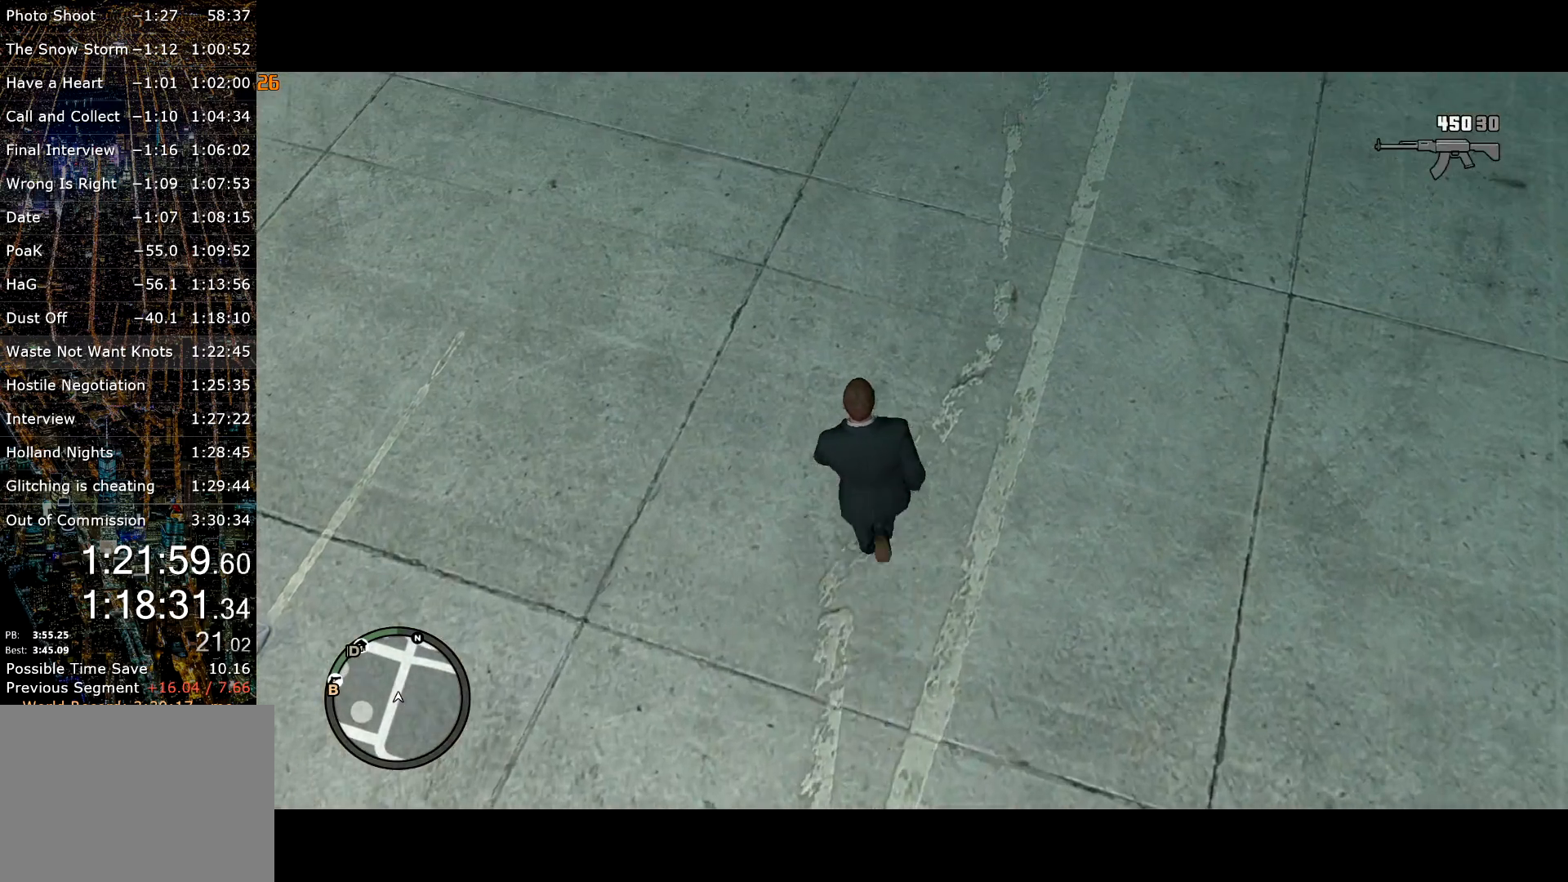
{"keys": ["shift", "w"], "mouse": [], "events": [[200, "mouse_wheel_up", "down"], [250, "mouse_wheel_up", "up"]]}
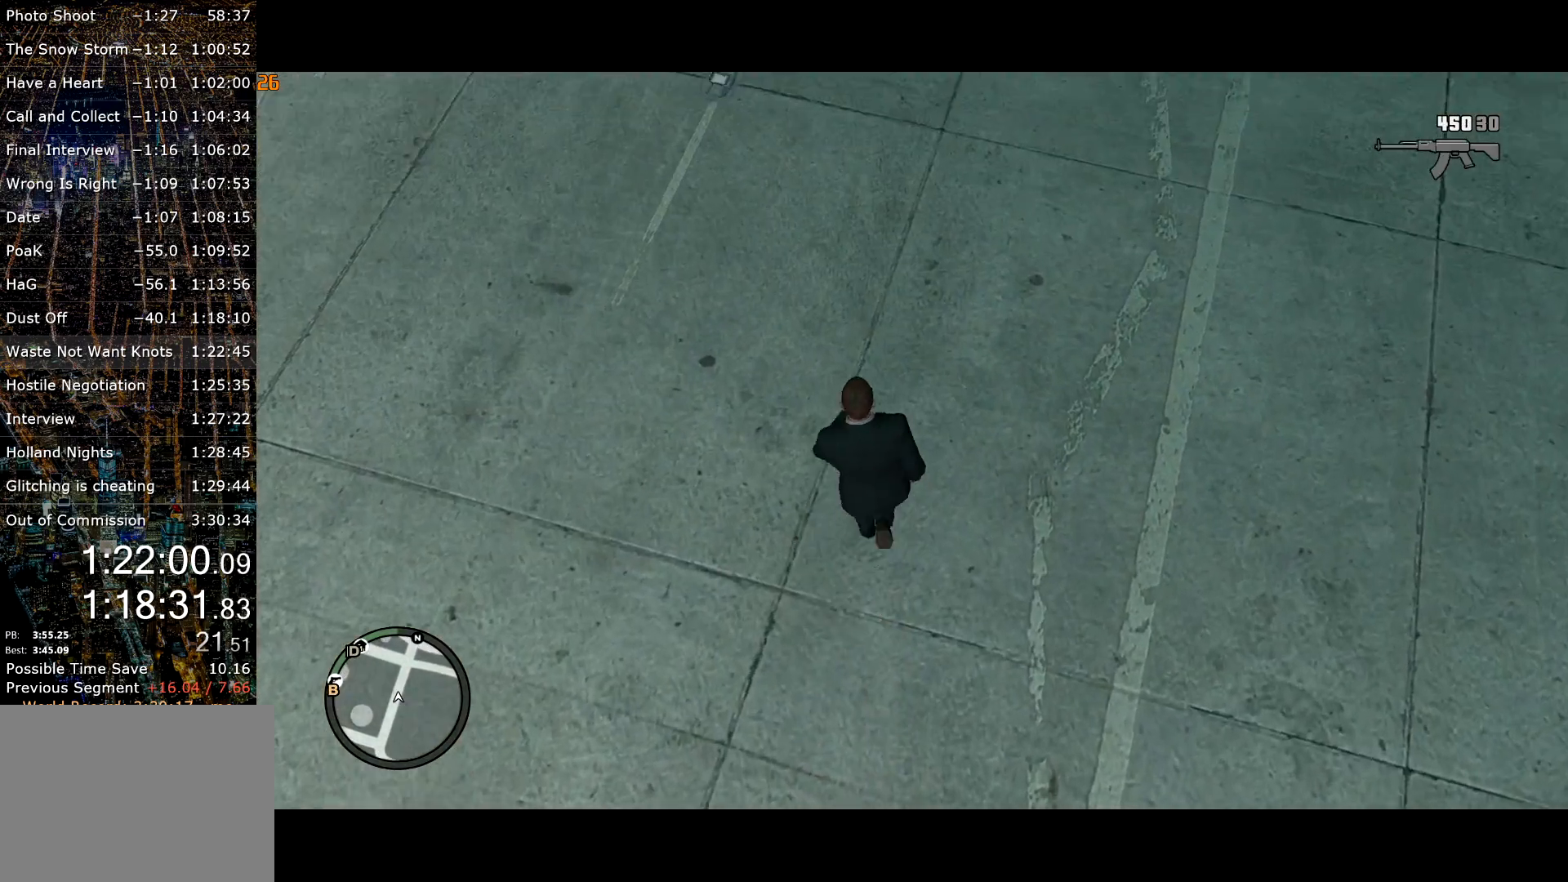
{"keys": ["shift", "w"], "mouse": [], "events": [[84, "mouse_wheel_down", "down"], [134, "mouse_wheel_down", "up"], [317, "mouse_wheel_up", "down"], [367, "mouse_wheel_up", "up"]]}
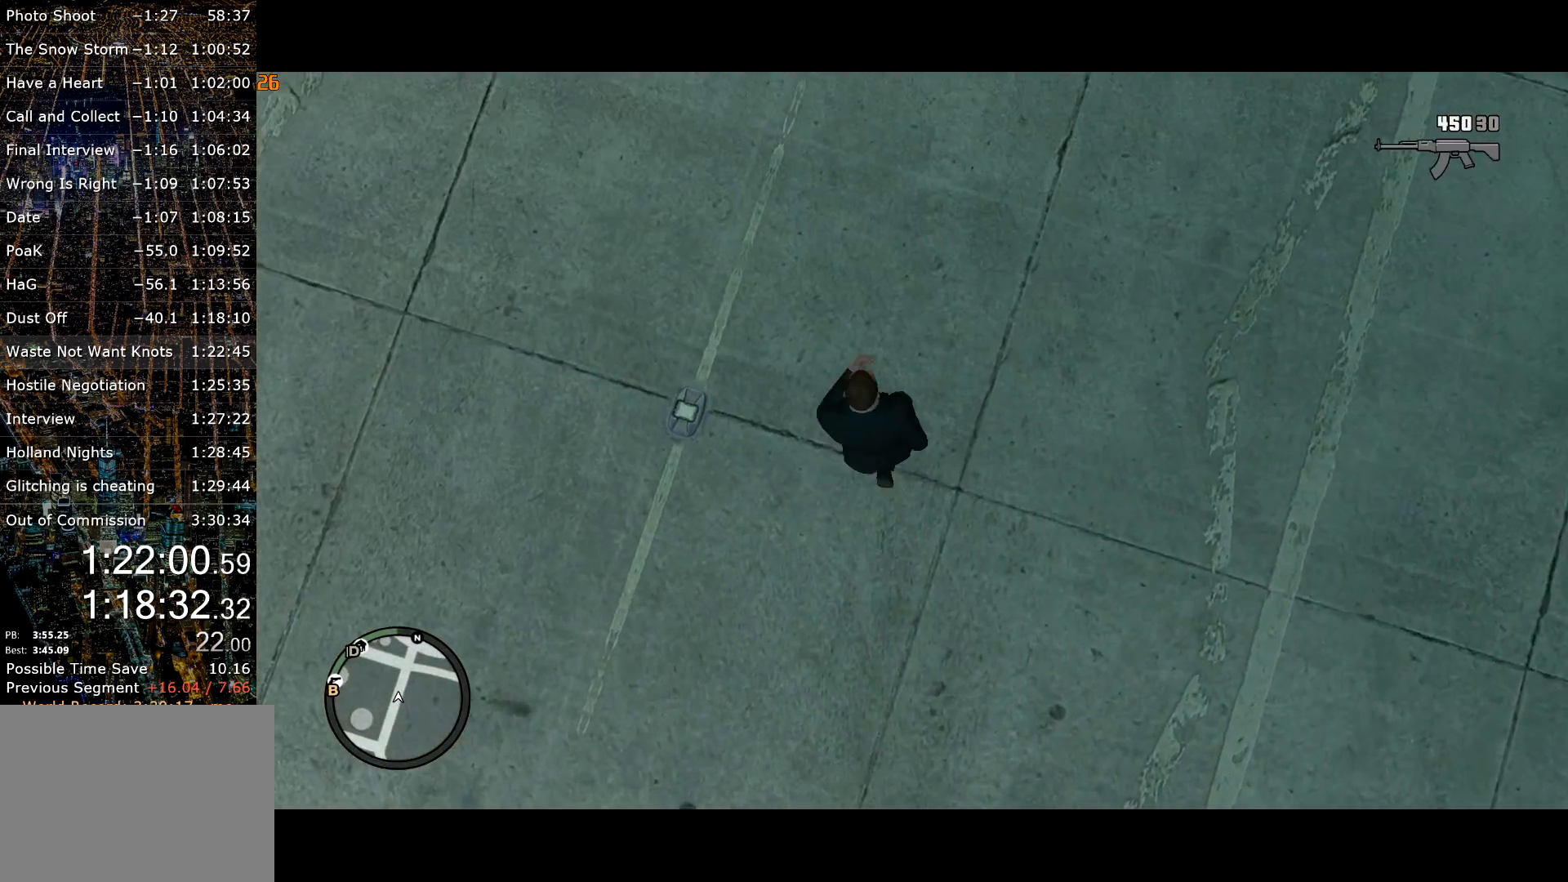
{"keys": ["shift", "w"], "mouse": [], "events": [[50, "mouse_wheel_down", "down"], [100, "mouse_wheel_down", "up"], [284, "mouse_wheel_up", "down"], [334, "mouse_wheel_up", "up"]]}
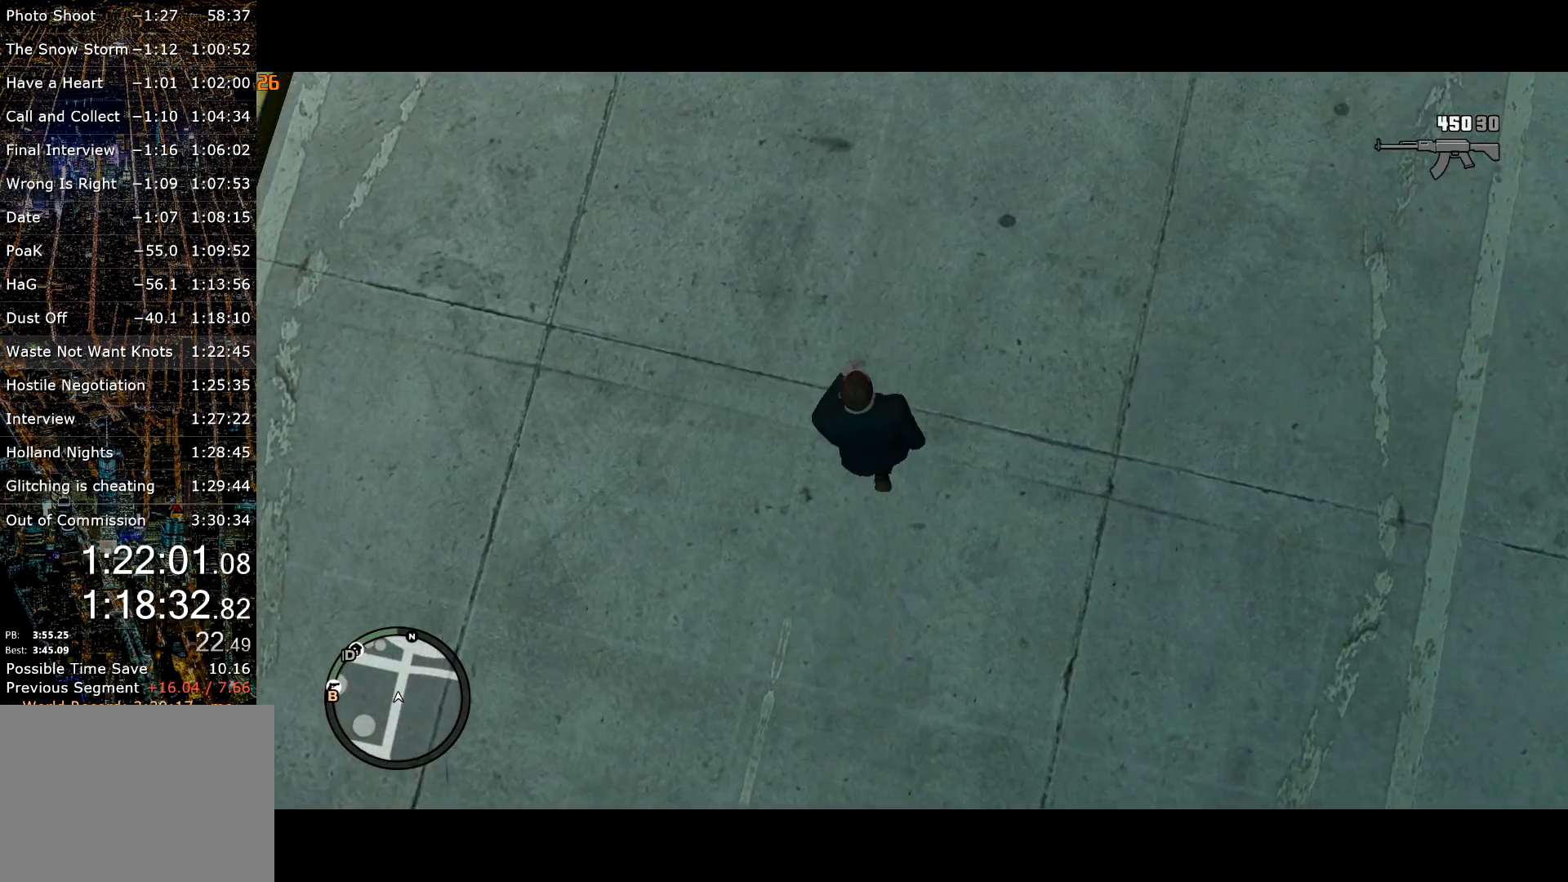
{"keys": ["shift", "w"], "mouse": [], "events": [[167, "mouse_wheel_up", "down"], [200, "mouse_wheel_up", "up"], [400, "mouse_wheel_down", "down"], [417, "mouse_wheel_down", "up"]]}
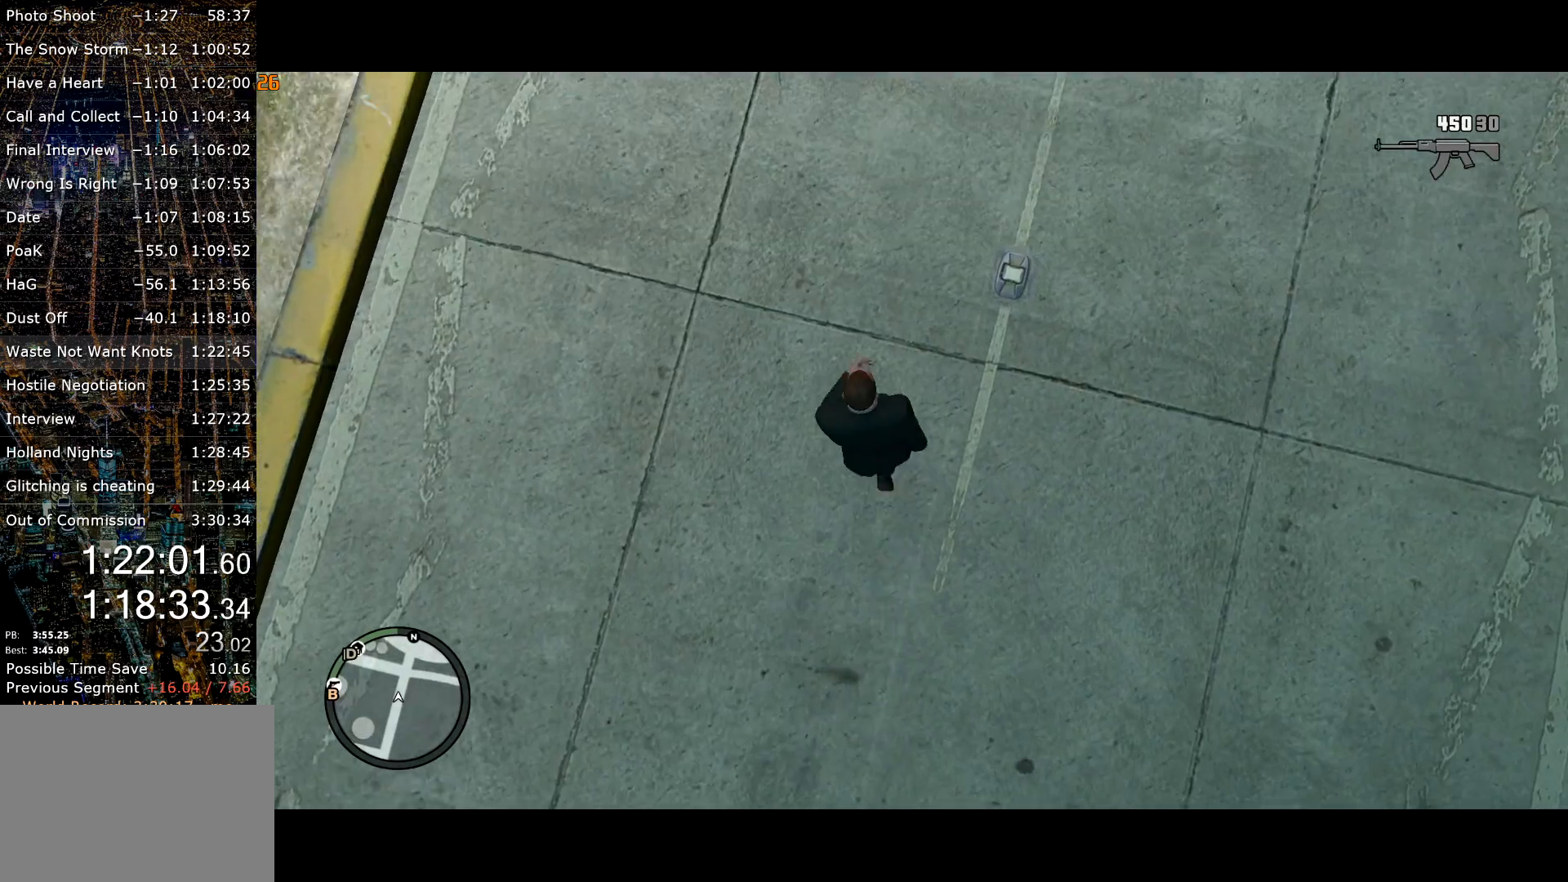
{"keys": ["shift", "w"], "mouse": [], "events": [[367, "mouse_wheel_up", "down"], [417, "mouse_wheel_up", "up"]]}
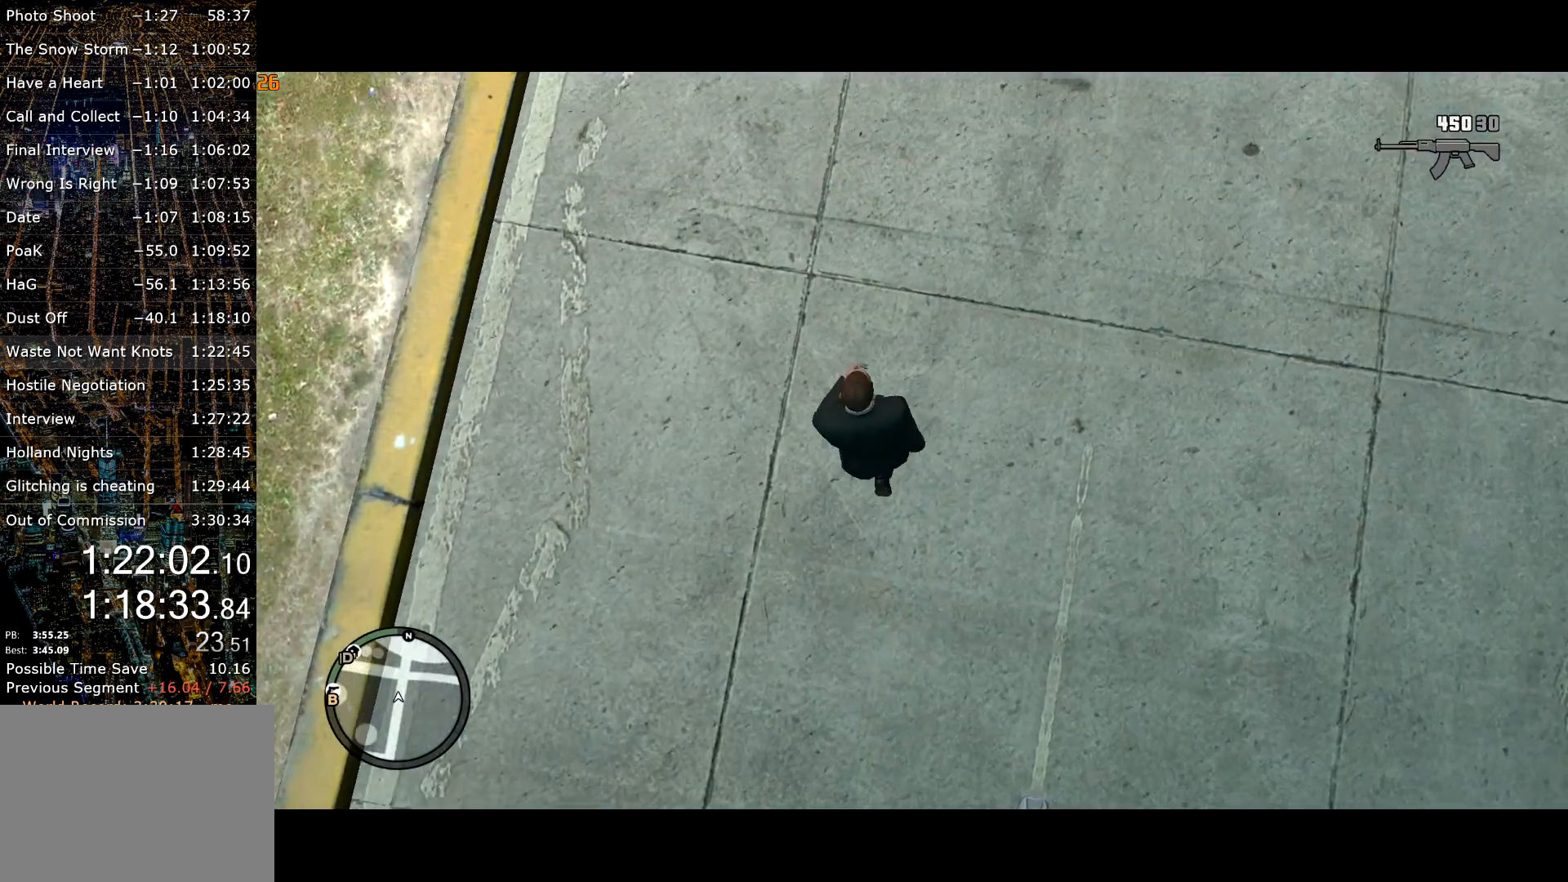
{"keys": ["shift", "w"], "mouse": ["wheel_down"], "events": [[100, "mouse_wheel_down", "down"], [150, "mouse_wheel_down", "up"], [284, "mouse_wheel_up", "down"], [334, "mouse_wheel_up", "up"], [467, "mouse_wheel_down", "down"]]}
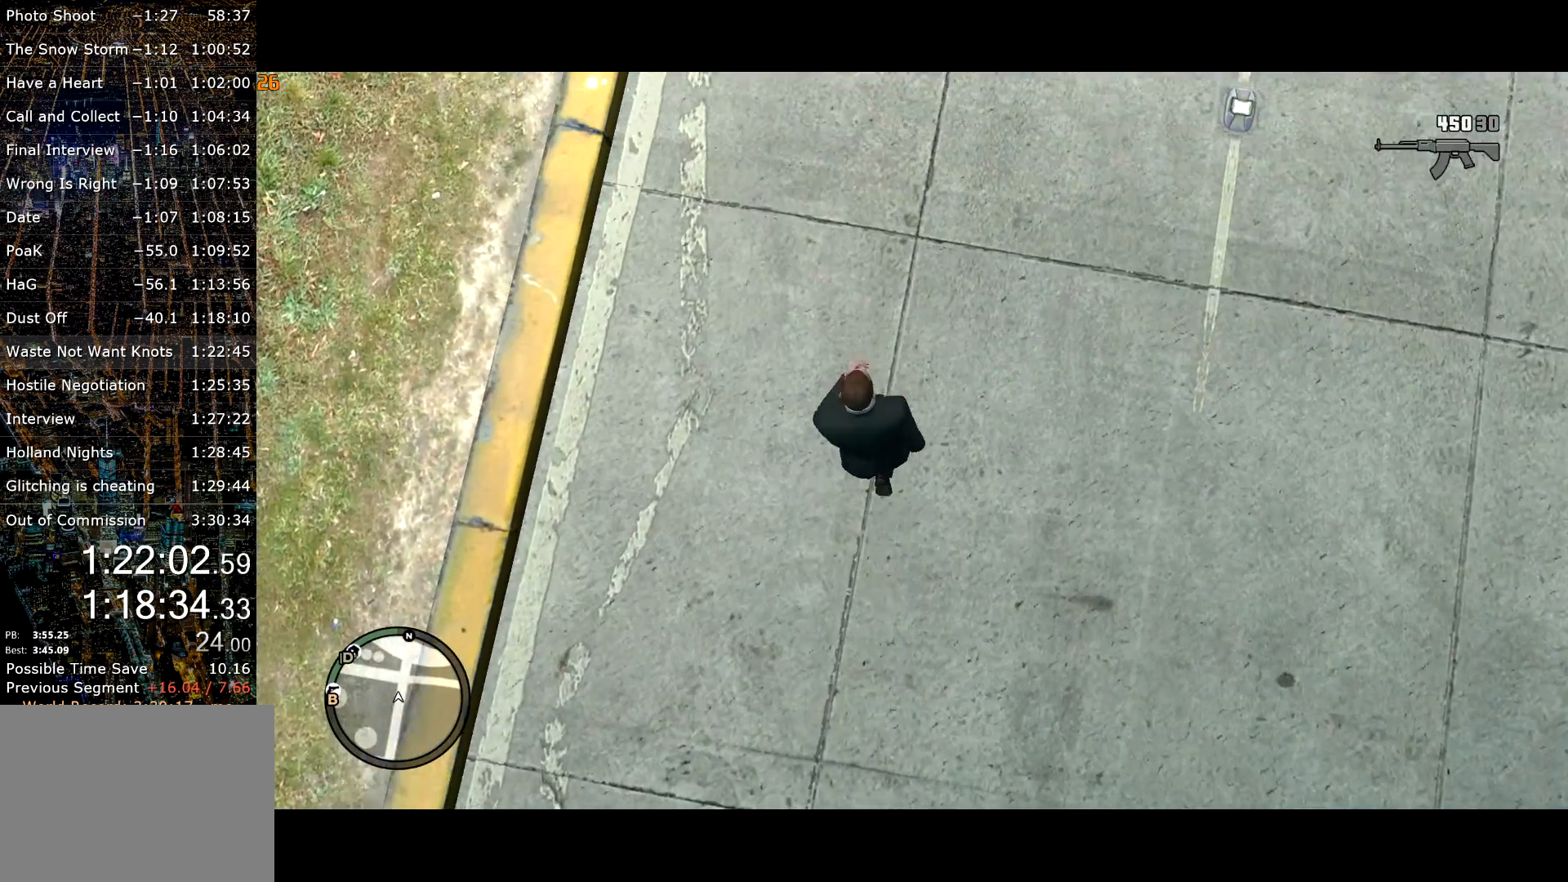
{"keys": ["shift", "w"], "mouse": ["wheel_up"], "events": [[17, "mouse_wheel_down", "up"], [167, "mouse_wheel_up", "down"], [200, "mouse_wheel_up", "up"], [300, "mouse_wheel_down", "down"], [350, "mouse_wheel_down", "up"], [484, "mouse_wheel_up", "down"]]}
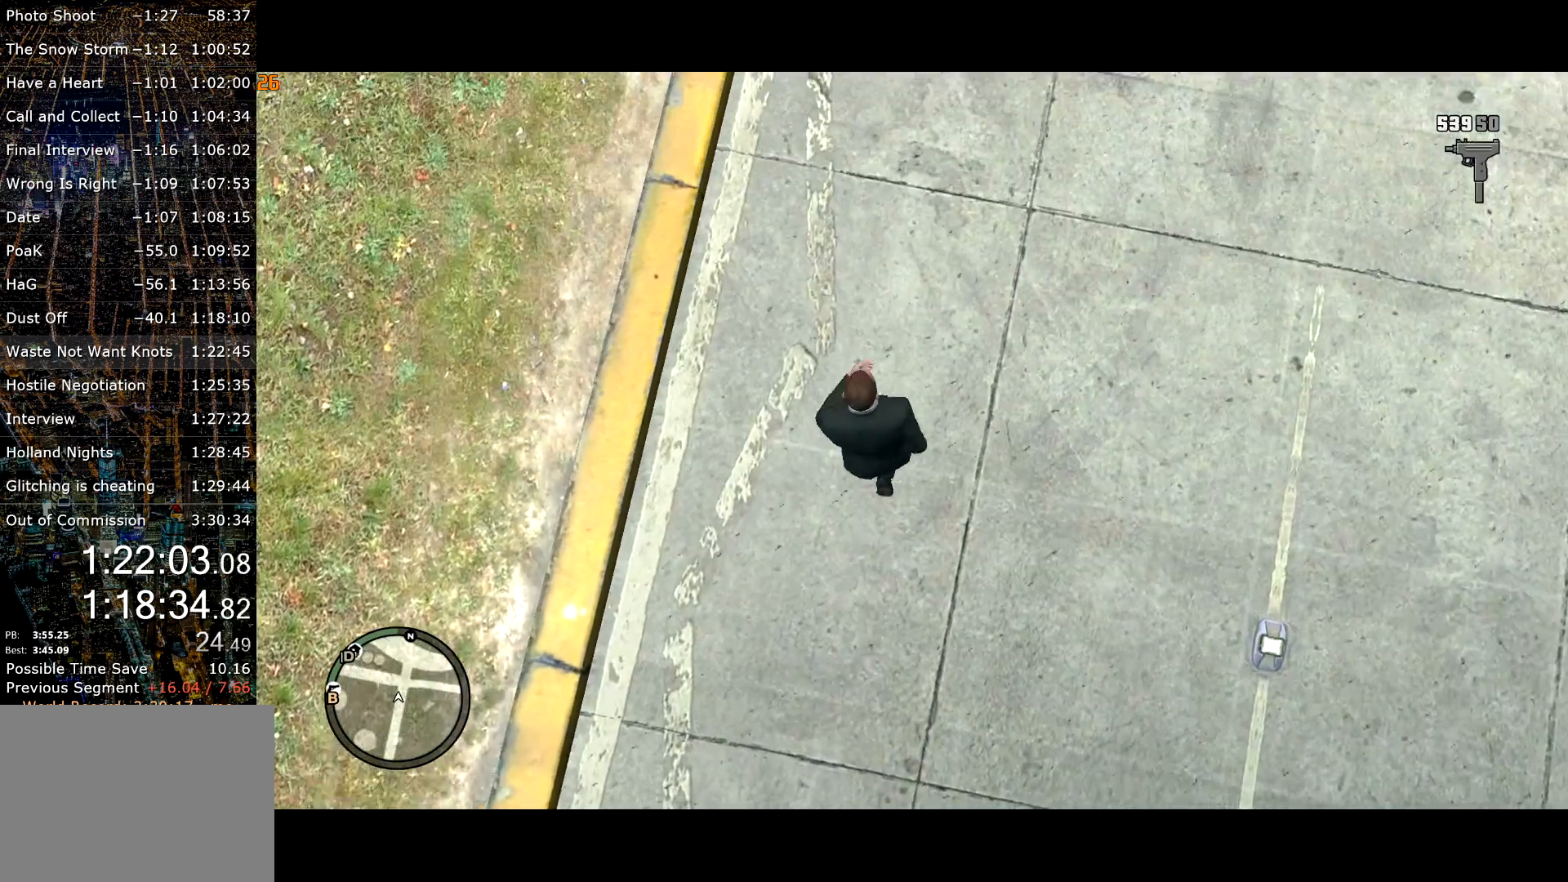
{"keys": ["shift", "w"], "mouse": [], "events": [[34, "mouse_wheel_up", "up"], [317, "mouse_wheel_up", "down"], [367, "mouse_wheel_up", "up"]]}
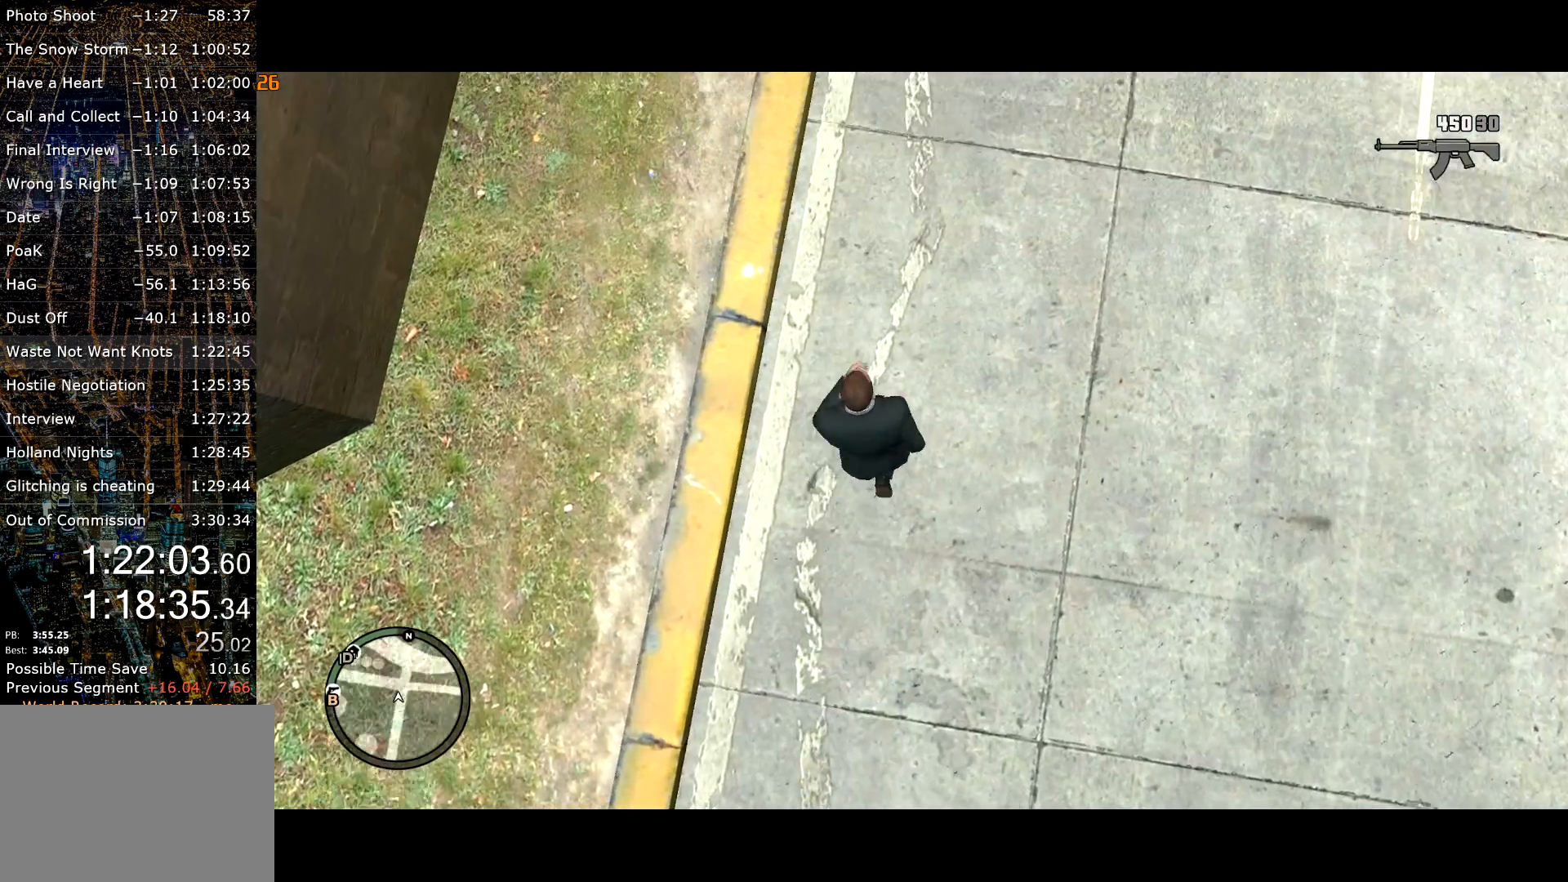
{"keys": ["shift", "w"], "mouse": ["wheel_up"], "events": [[100, "mouse_wheel_up", "down"], [150, "mouse_wheel_up", "up"], [284, "mouse_wheel_down", "down"], [334, "mouse_wheel_down", "up"], [484, "mouse_wheel_up", "down"]]}
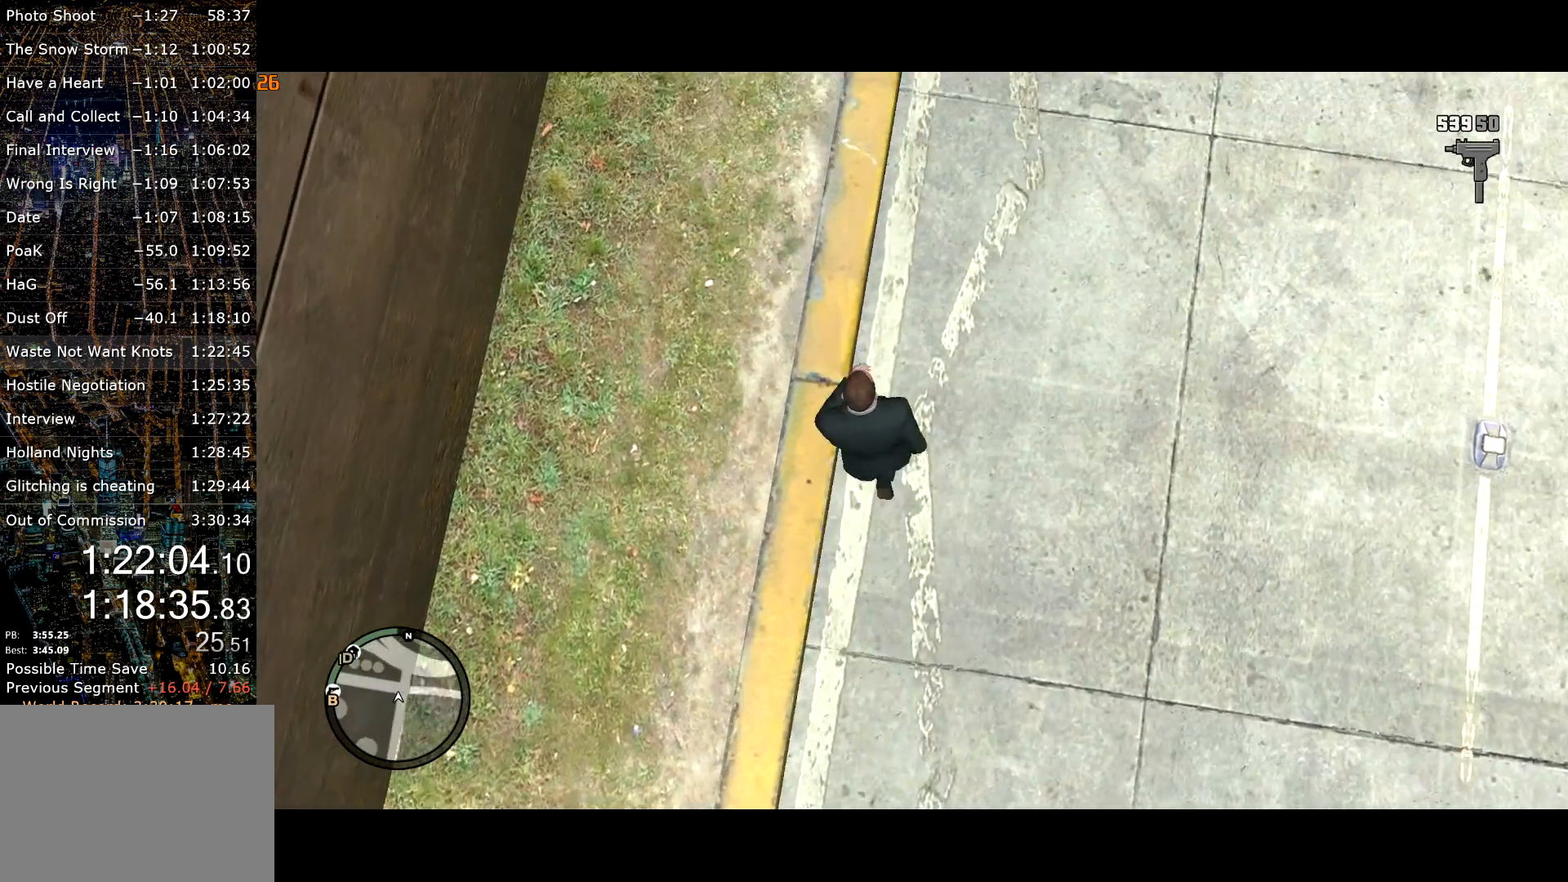
{"keys": ["shift", "w"], "mouse": [], "events": [[17, "mouse_wheel_up", "up"], [67, "mouse_wheel_down", "down"], [167, "mouse_wheel_down", "up"], [250, "mouse_wheel_up", "down"], [300, "mouse_wheel_up", "up"], [400, "mouse_wheel_down", "down"], [450, "mouse_wheel_down", "up"]]}
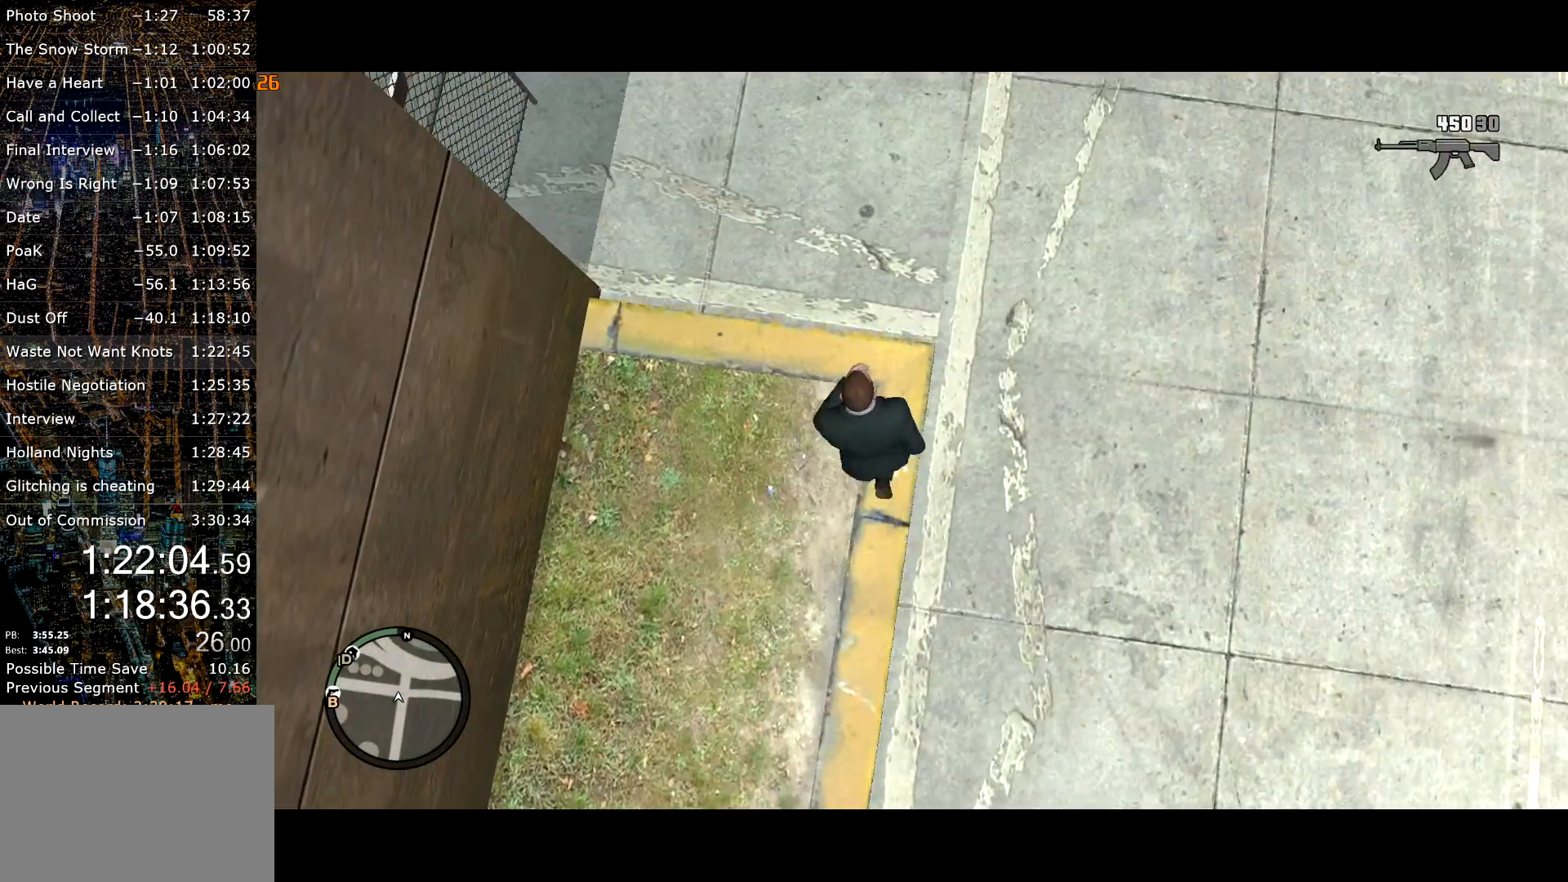
{"keys": ["shift", "w"], "mouse": [], "events": [[84, "mouse_wheel_up", "down"], [134, "mouse_wheel_up", "up"], [267, "mouse_wheel_down", "down"], [300, "mouse_wheel_down", "up"]]}
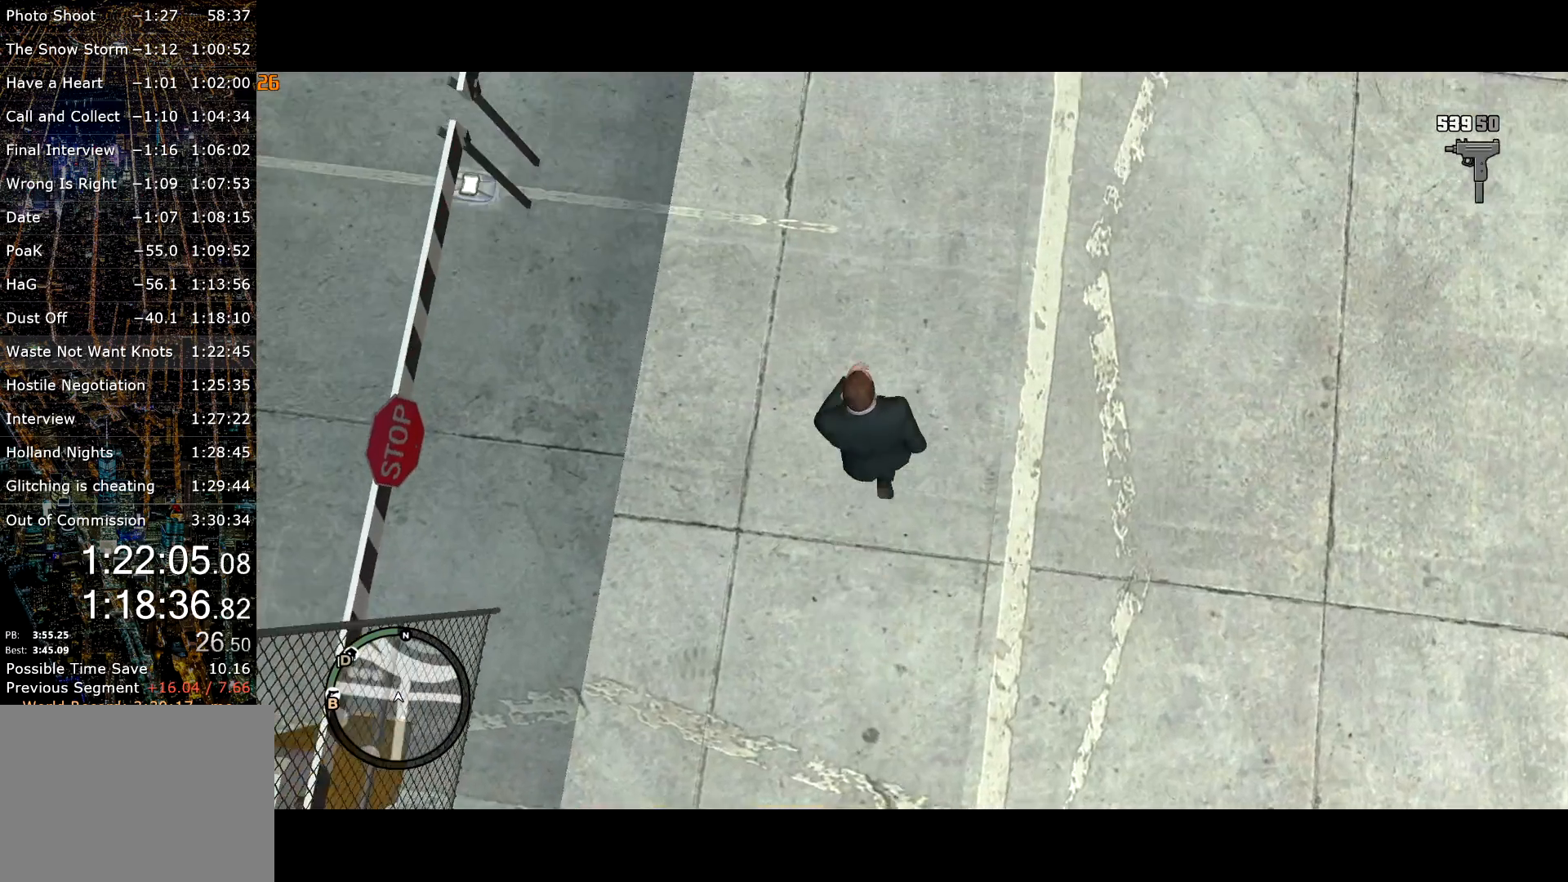
{"keys": ["shift", "w"], "mouse": ["wheel_up"], "events": [[100, "mouse_wheel_up", "down"], [150, "mouse_wheel_up", "up"], [234, "mouse_wheel_down", "down"], [267, "mouse_wheel_down", "up"], [467, "mouse_wheel_up", "down"]]}
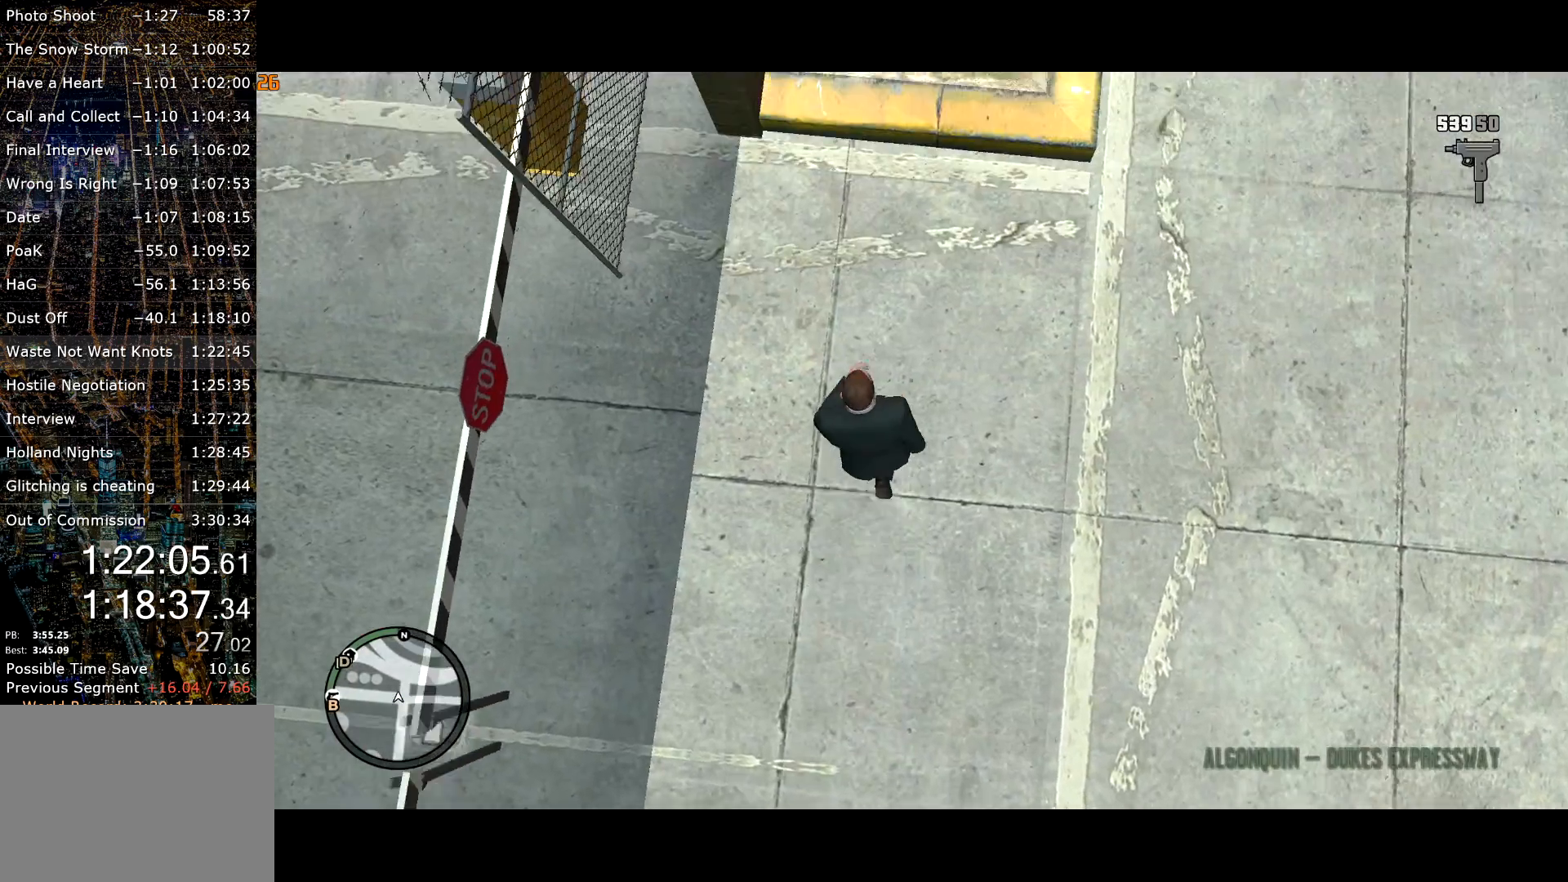
{"keys": ["shift", "w"], "mouse": [], "events": [[17, "mouse_wheel_up", "up"]]}
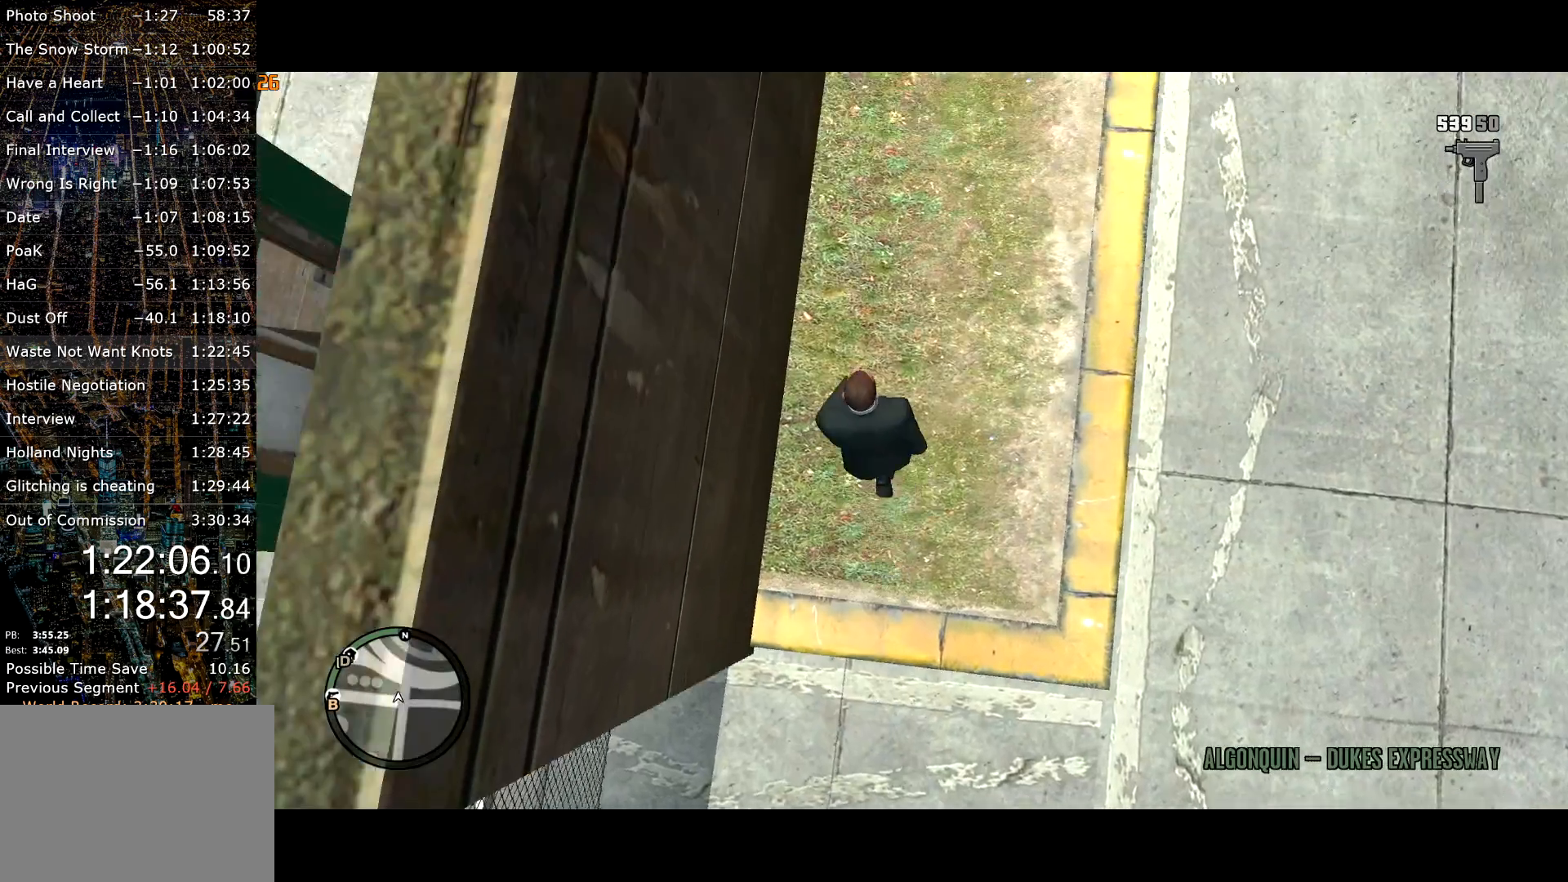
{"keys": ["shift", "w"], "mouse": [], "events": []}